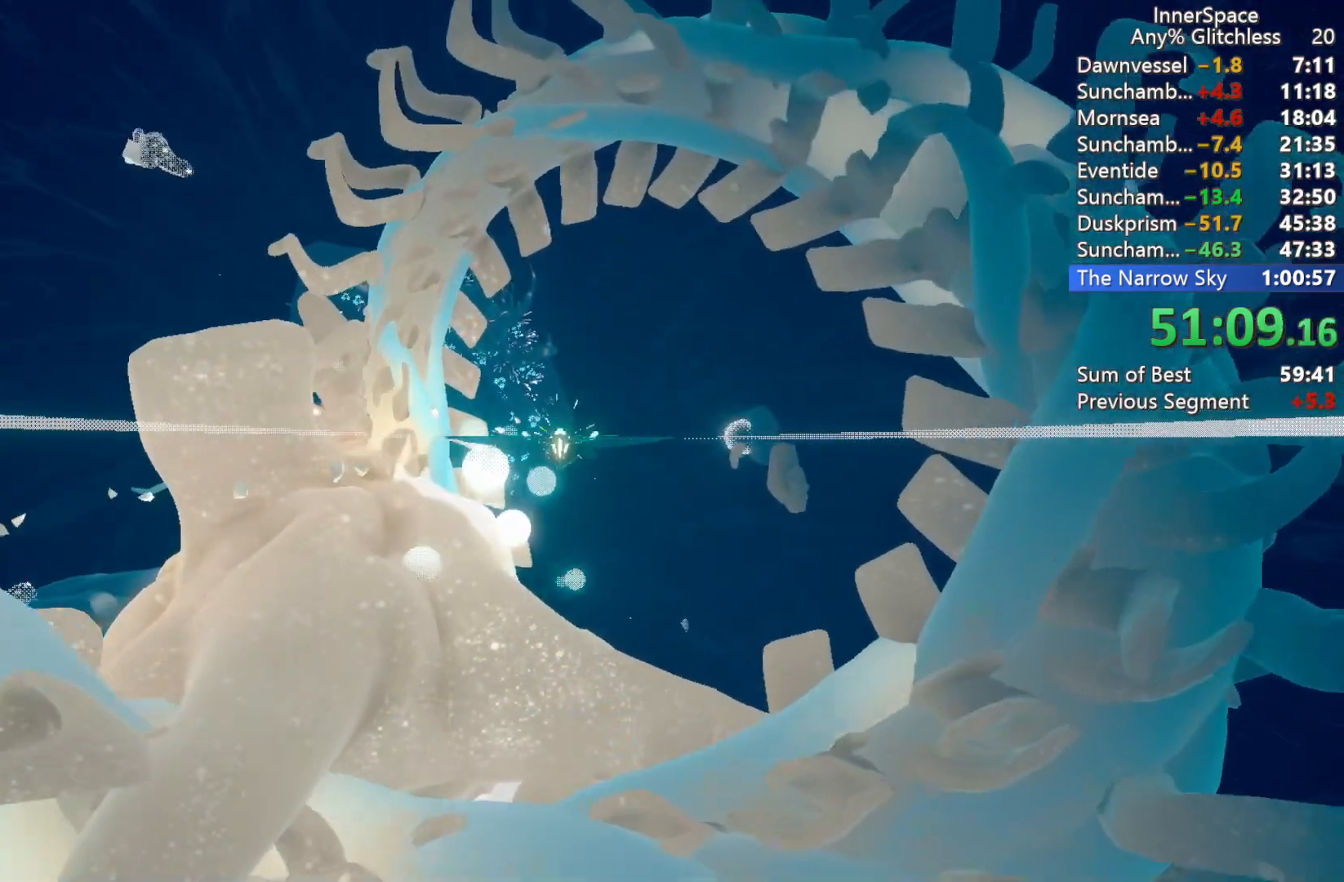
Gameplay with a controller (Xbox layout); each line is a JSON object with the inputs held at the frame after it. "events" lists button and stick changes between this image and that frame as [ms after this image, input, new state], when the widget could be followed in between.
{"buttons": ["R2"], "left_stick": "center", "right_stick": "up", "events": [[33, "L2", "up"], [67, "R2", "down"], [200, "R2", "up"], [433, "R2", "down"]]}
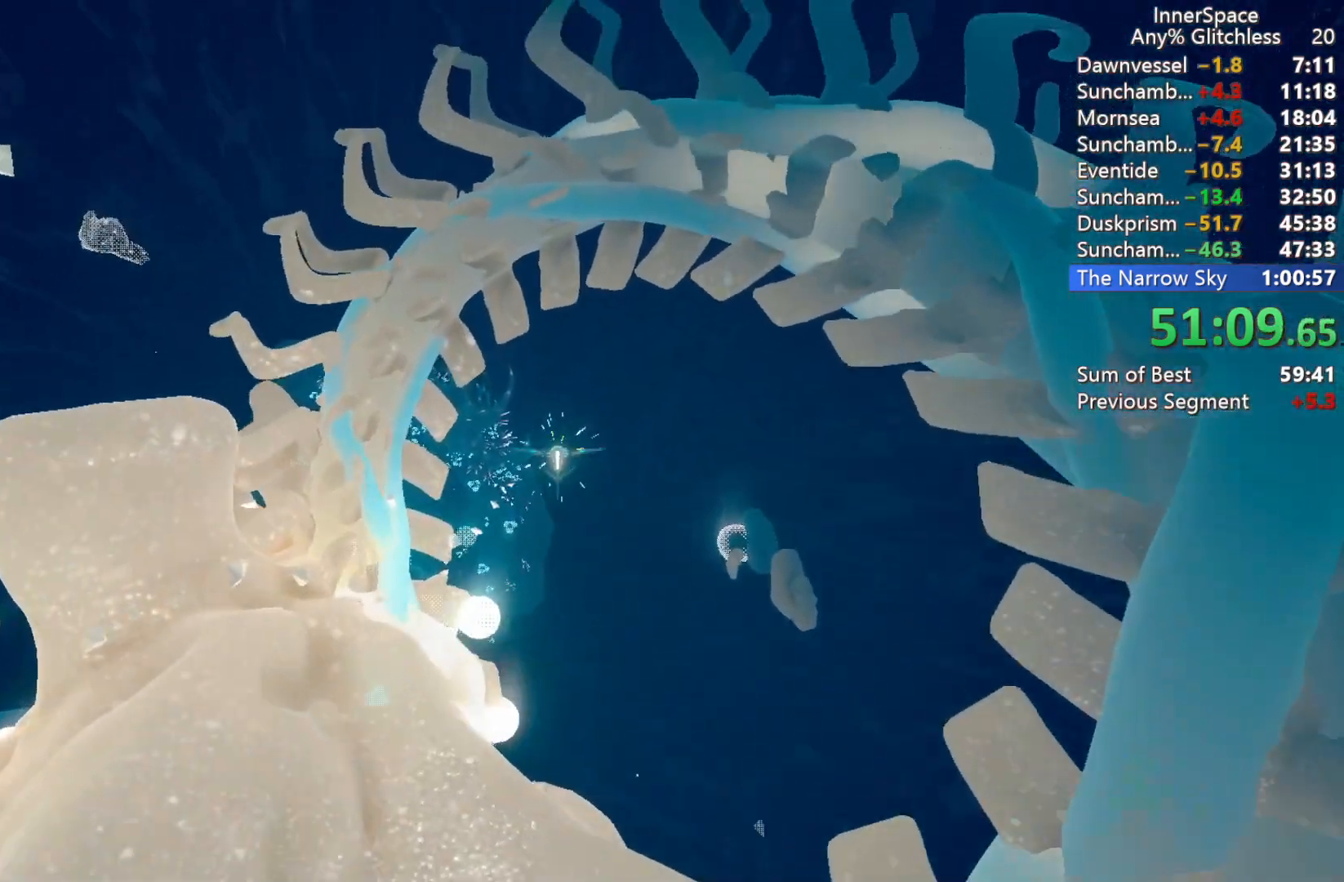
{"buttons": [], "left_stick": "down", "right_stick": "up", "events": [[67, "R2", "up"], [317, "left_stick", "down"]]}
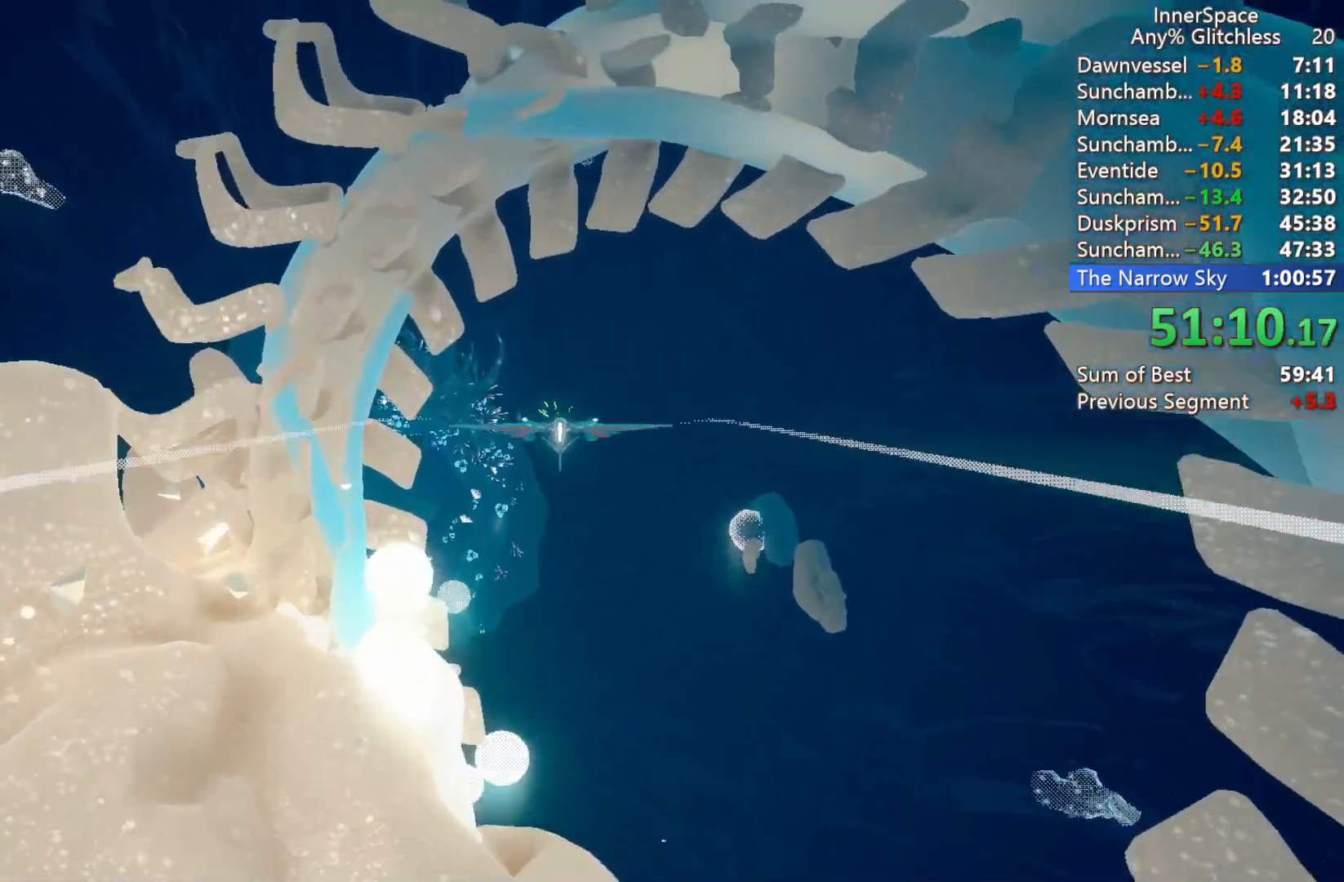
{"buttons": [], "left_stick": "center", "right_stick": "up", "events": [[17, "left_stick", "center"], [133, "L2", "down"], [250, "L2", "up"], [317, "L2", "down"], [433, "L2", "up"]]}
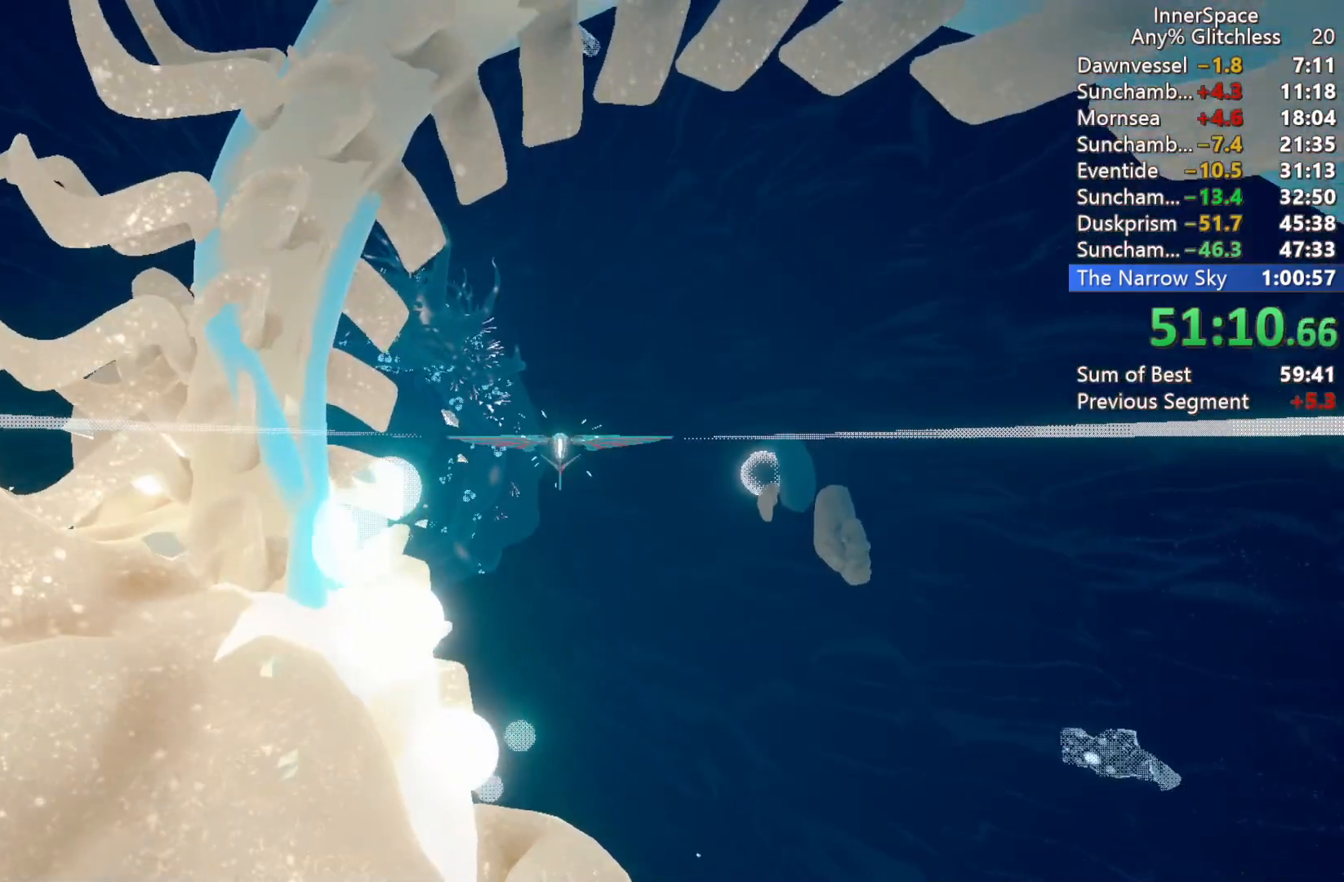
{"buttons": ["L2"], "left_stick": "center", "right_stick": "up", "events": [[33, "left_stick", "down"], [50, "L2", "down"], [150, "L2", "up"], [217, "left_stick", "center"], [250, "L2", "down"], [350, "L2", "up"], [417, "L2", "down"]]}
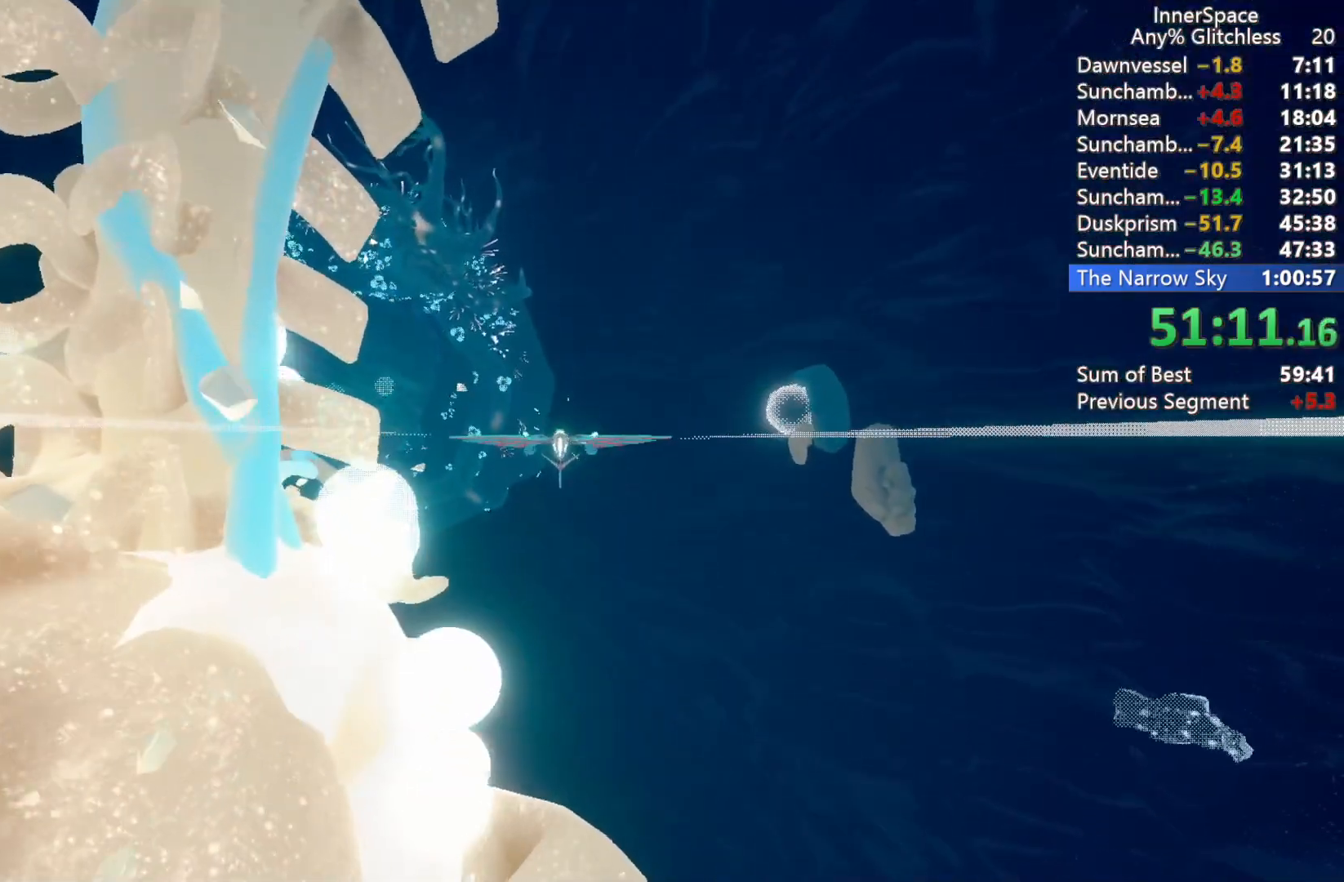
{"buttons": [], "left_stick": "center", "right_stick": "up", "events": [[50, "L2", "up"], [150, "L2", "down"], [183, "left_stick", "down"], [250, "L2", "up"], [350, "left_stick", "center"], [383, "L2", "down"], [483, "L2", "up"]]}
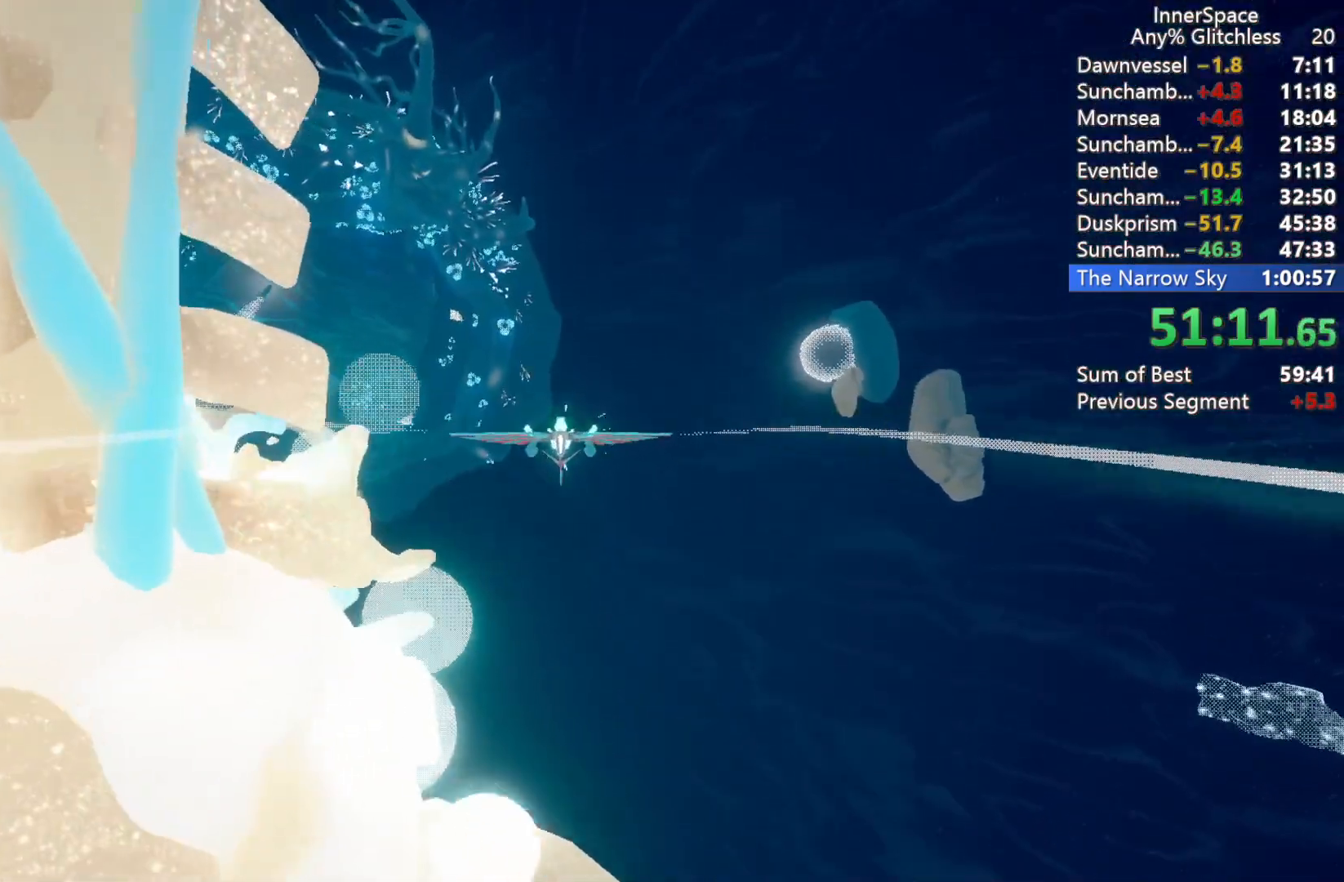
{"buttons": [], "left_stick": "down-left", "right_stick": "up", "events": [[67, "L2", "down"], [133, "left_stick", "left"], [183, "L2", "up"], [300, "L2", "down"], [383, "L2", "up"], [433, "left_stick", "down-left"]]}
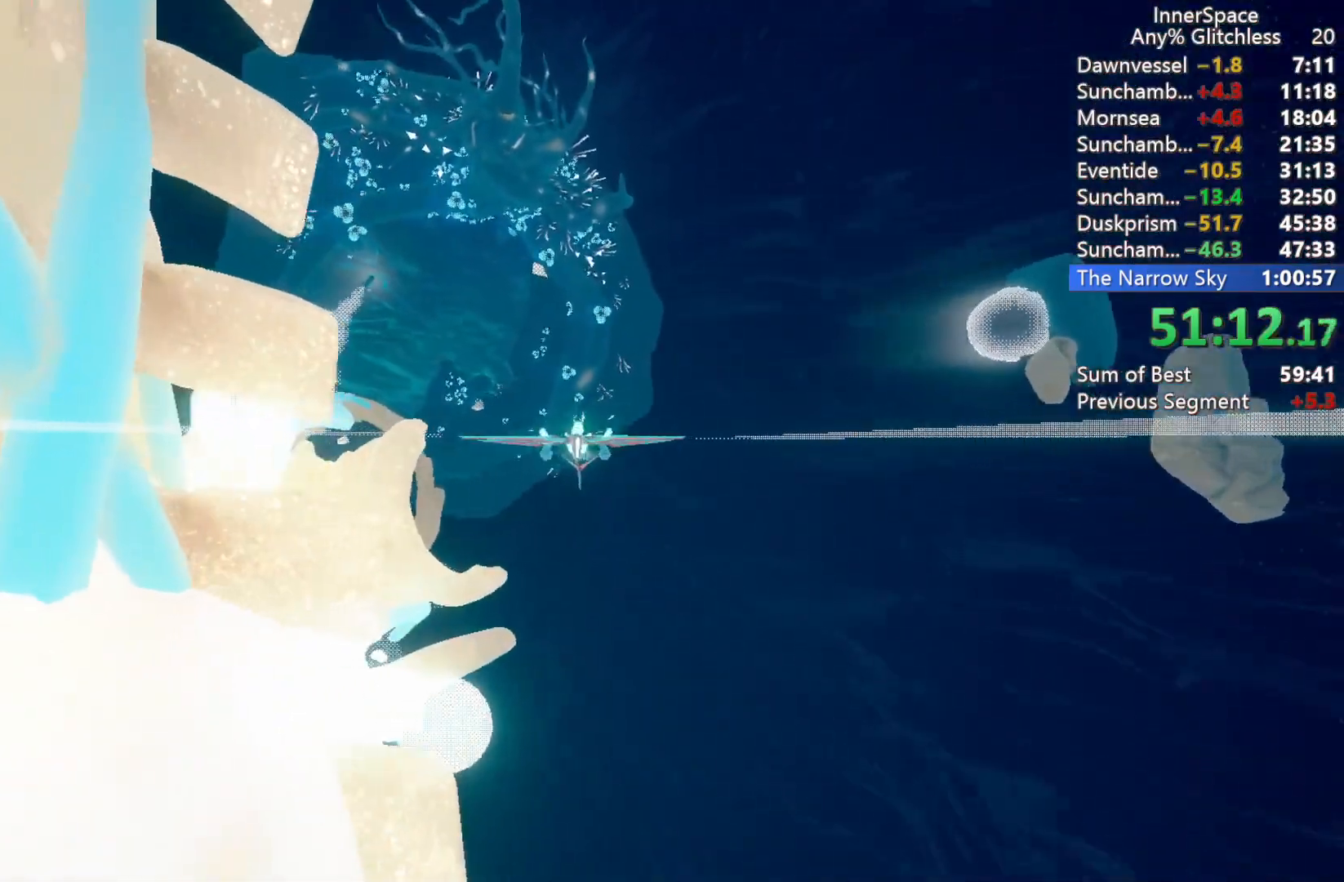
{"buttons": [], "left_stick": "center", "right_stick": "up", "events": [[183, "left_stick", "center"], [333, "left_stick", "down"], [467, "left_stick", "center"]]}
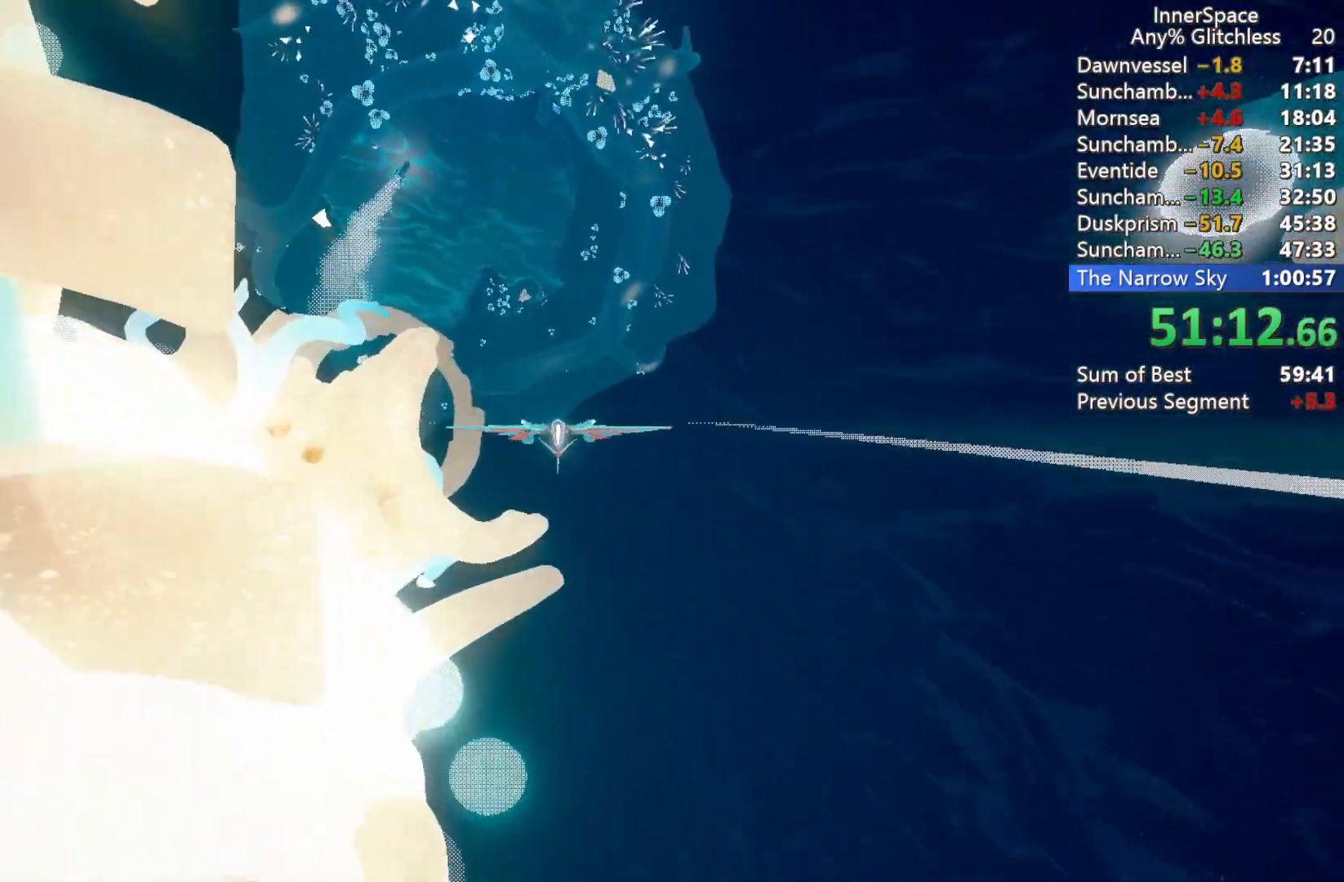
{"buttons": ["L2"], "left_stick": "center", "right_stick": "up", "events": [[83, "L2", "down"], [200, "L2", "up"], [267, "L2", "down"], [383, "L2", "up"], [450, "L2", "down"]]}
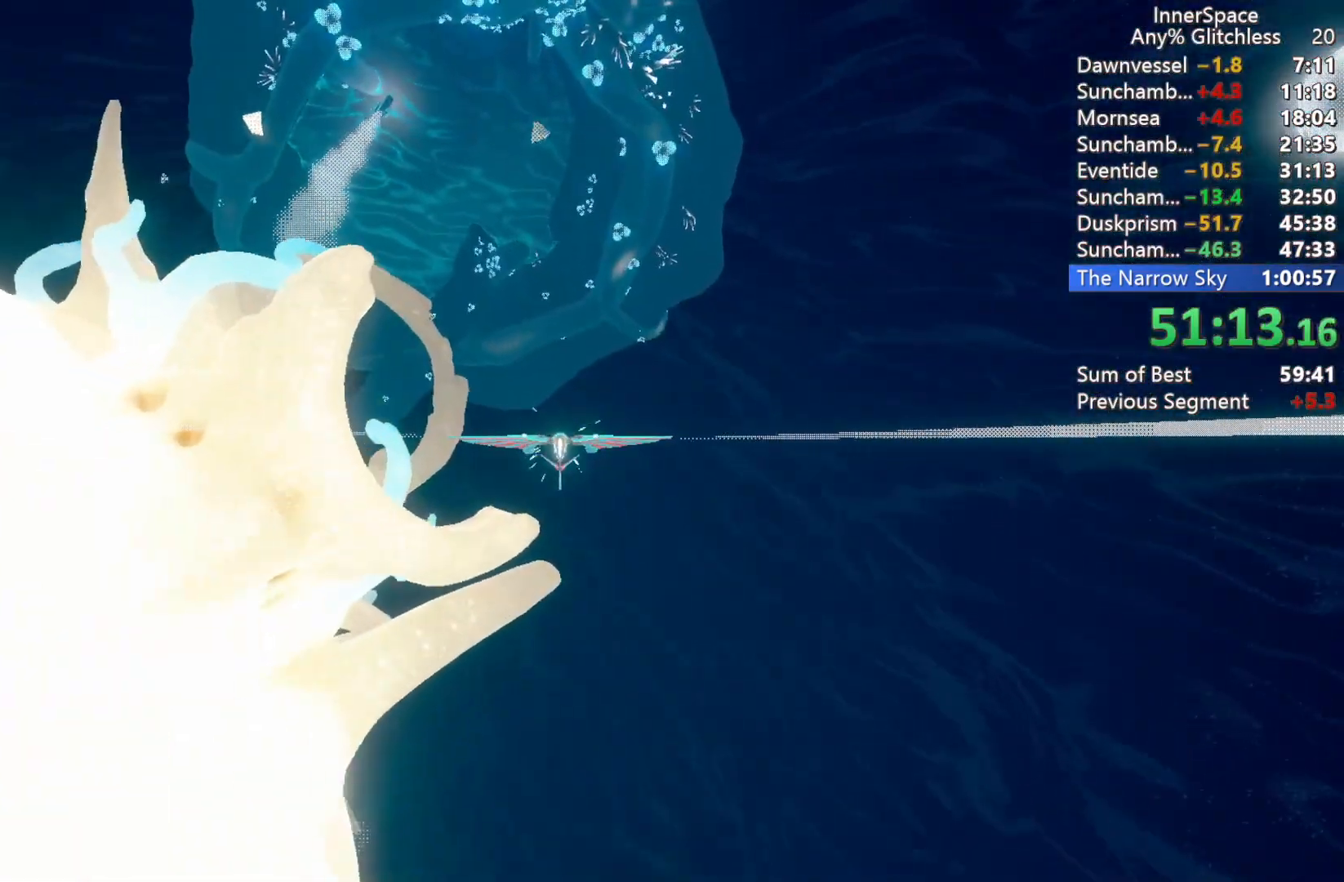
{"buttons": ["L2"], "left_stick": "center", "right_stick": "up", "events": [[67, "L2", "up"], [150, "L2", "down"], [200, "left_stick", "down"], [250, "L2", "up"], [283, "left_stick", "center"], [417, "L2", "down"]]}
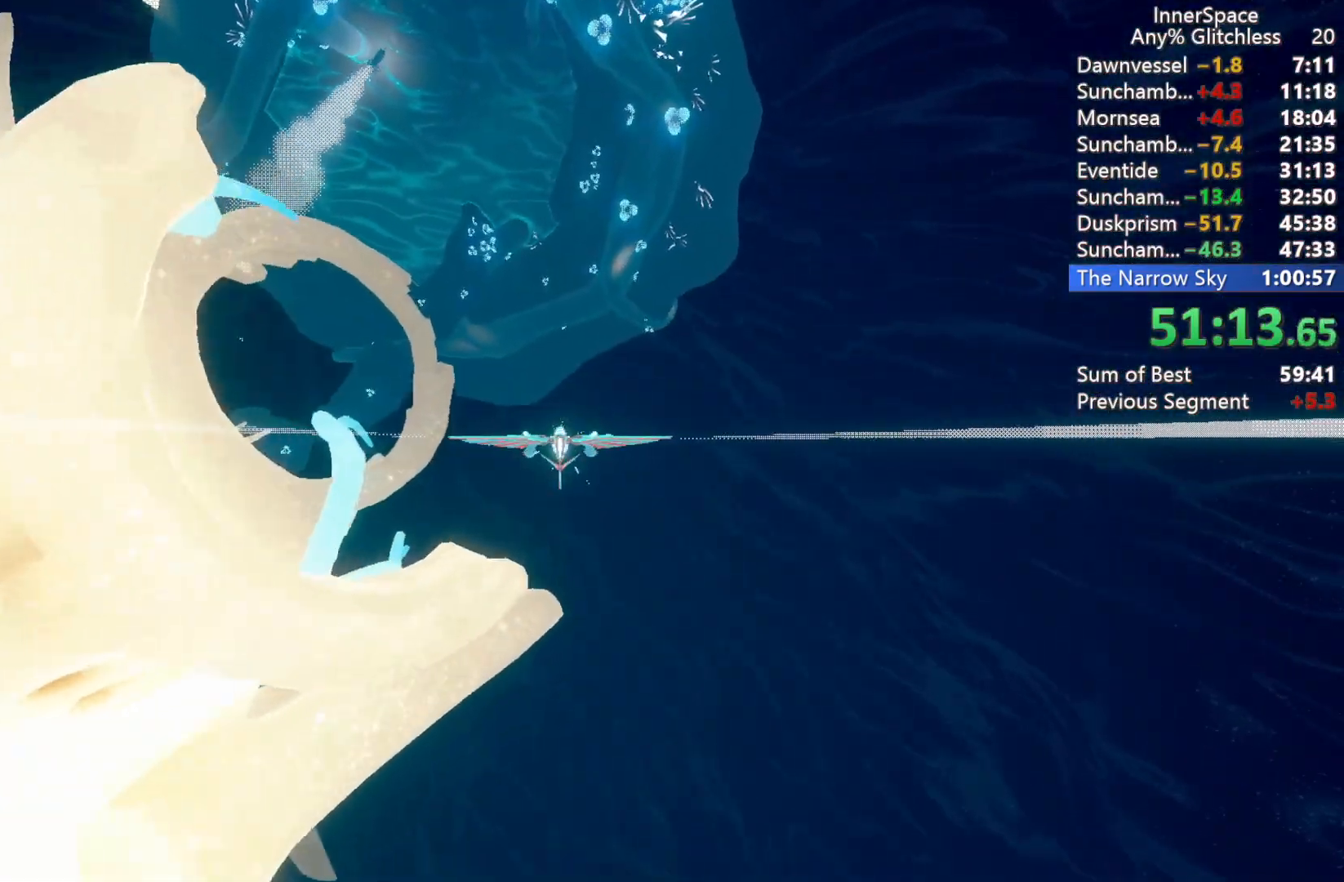
{"buttons": [], "left_stick": "center", "right_stick": "up", "events": [[17, "L2", "up"], [100, "left_stick", "down"], [133, "L2", "down"], [250, "L2", "up"], [267, "left_stick", "center"], [317, "L2", "down"], [450, "L2", "up"]]}
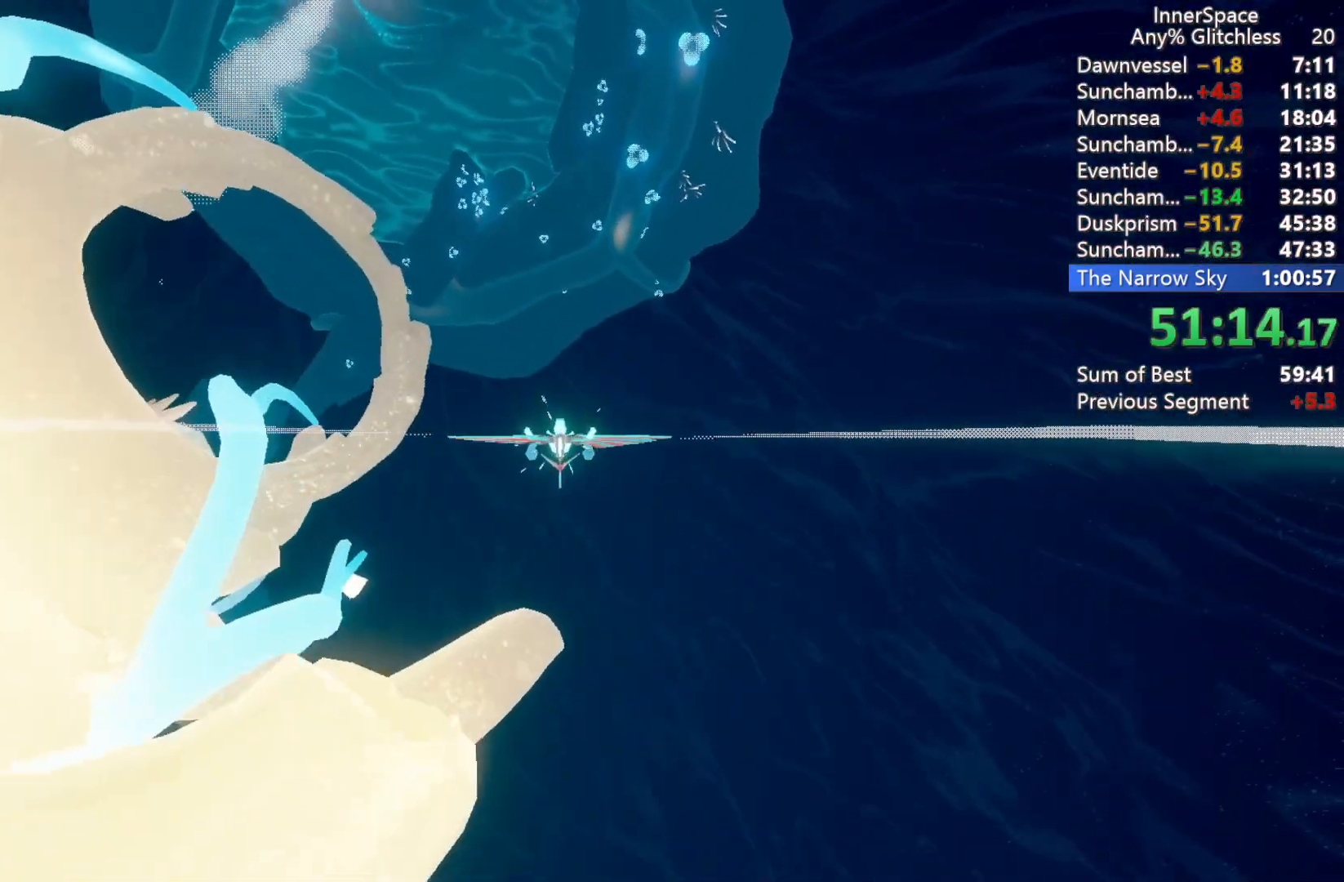
{"buttons": [], "left_stick": "center", "right_stick": "up", "events": [[100, "R2", "down"], [217, "R2", "up"]]}
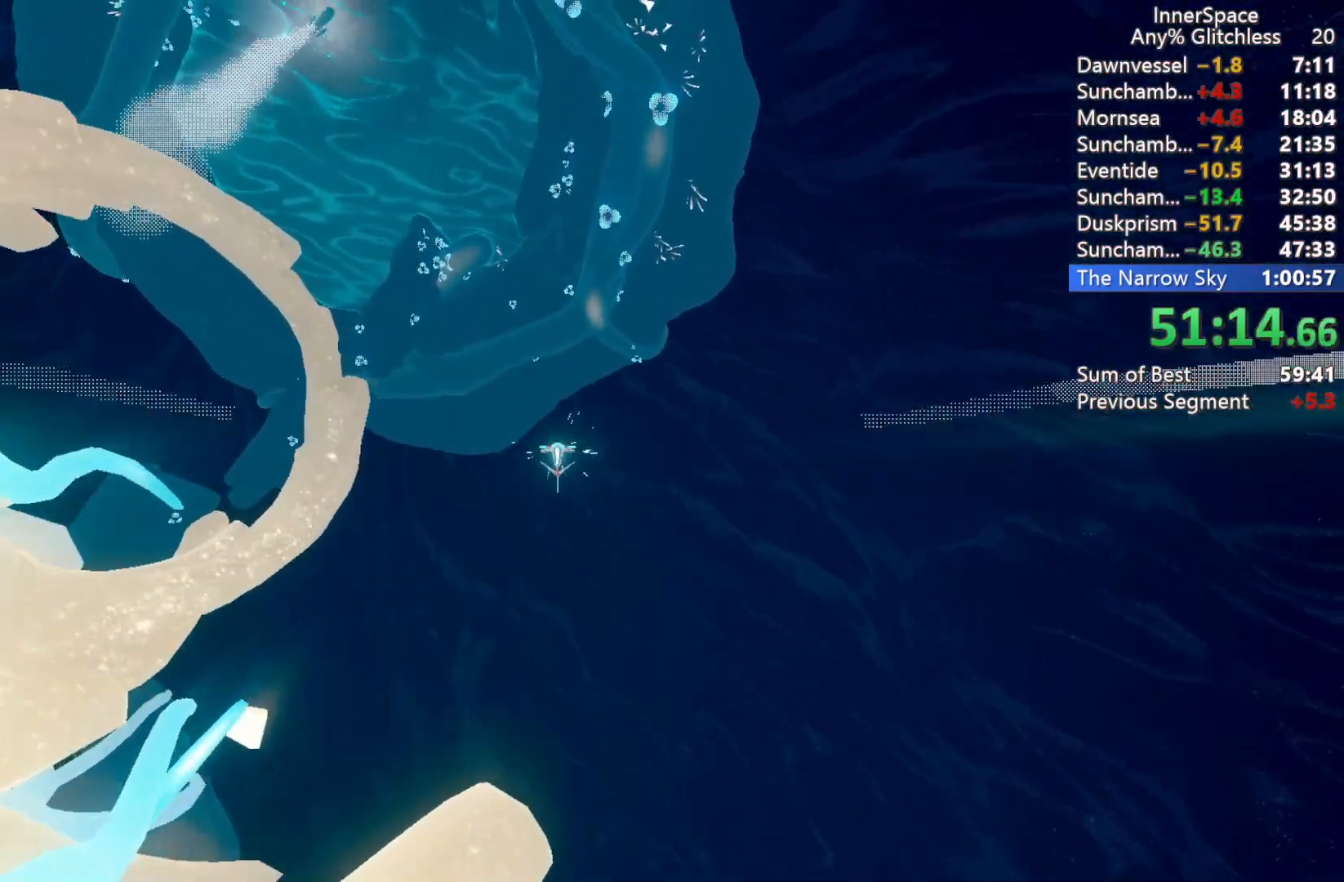
{"buttons": [], "left_stick": "left", "right_stick": "up", "events": [[250, "left_stick", "left"]]}
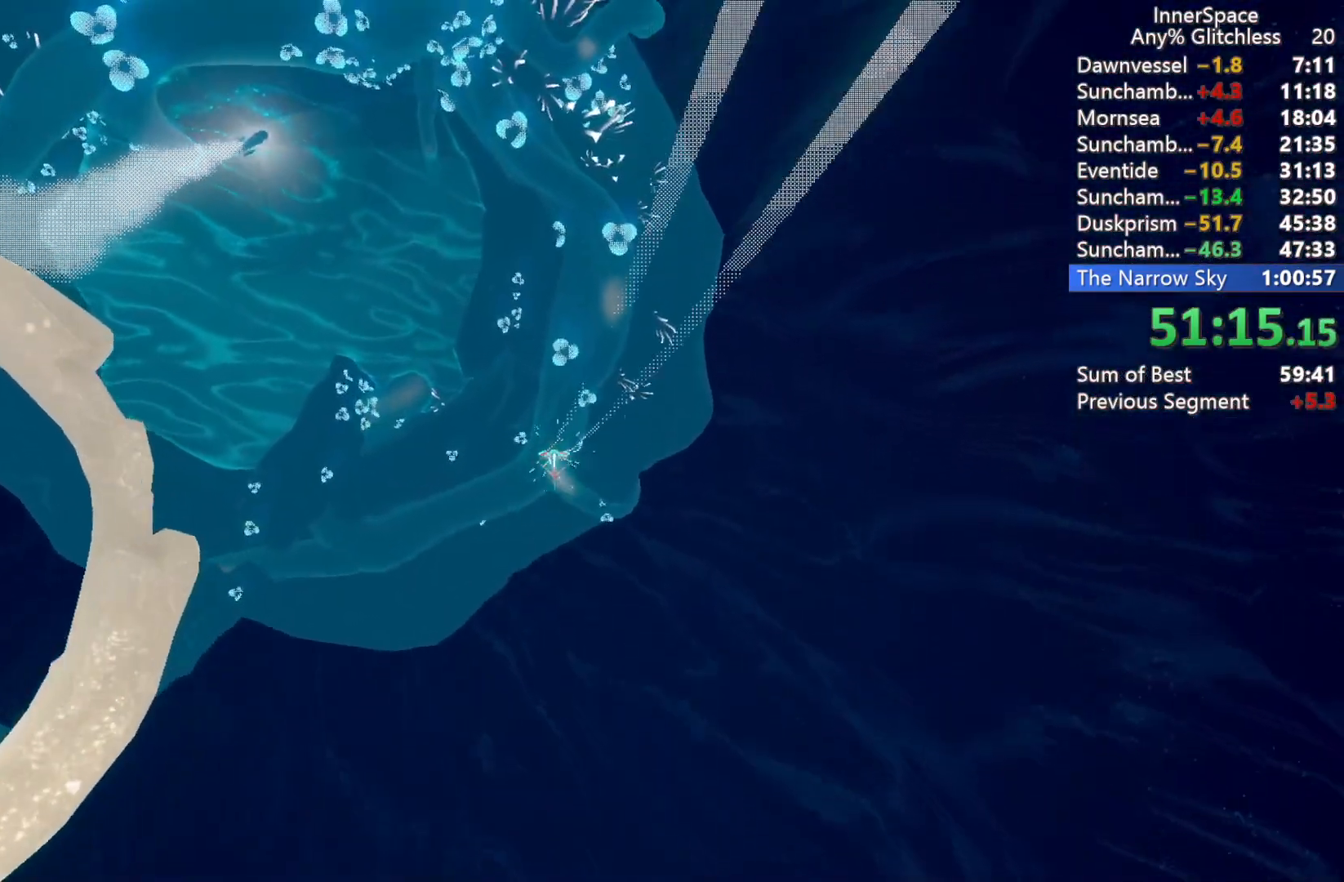
{"buttons": ["R2"], "left_stick": "left", "right_stick": "up", "events": [[433, "R2", "down"]]}
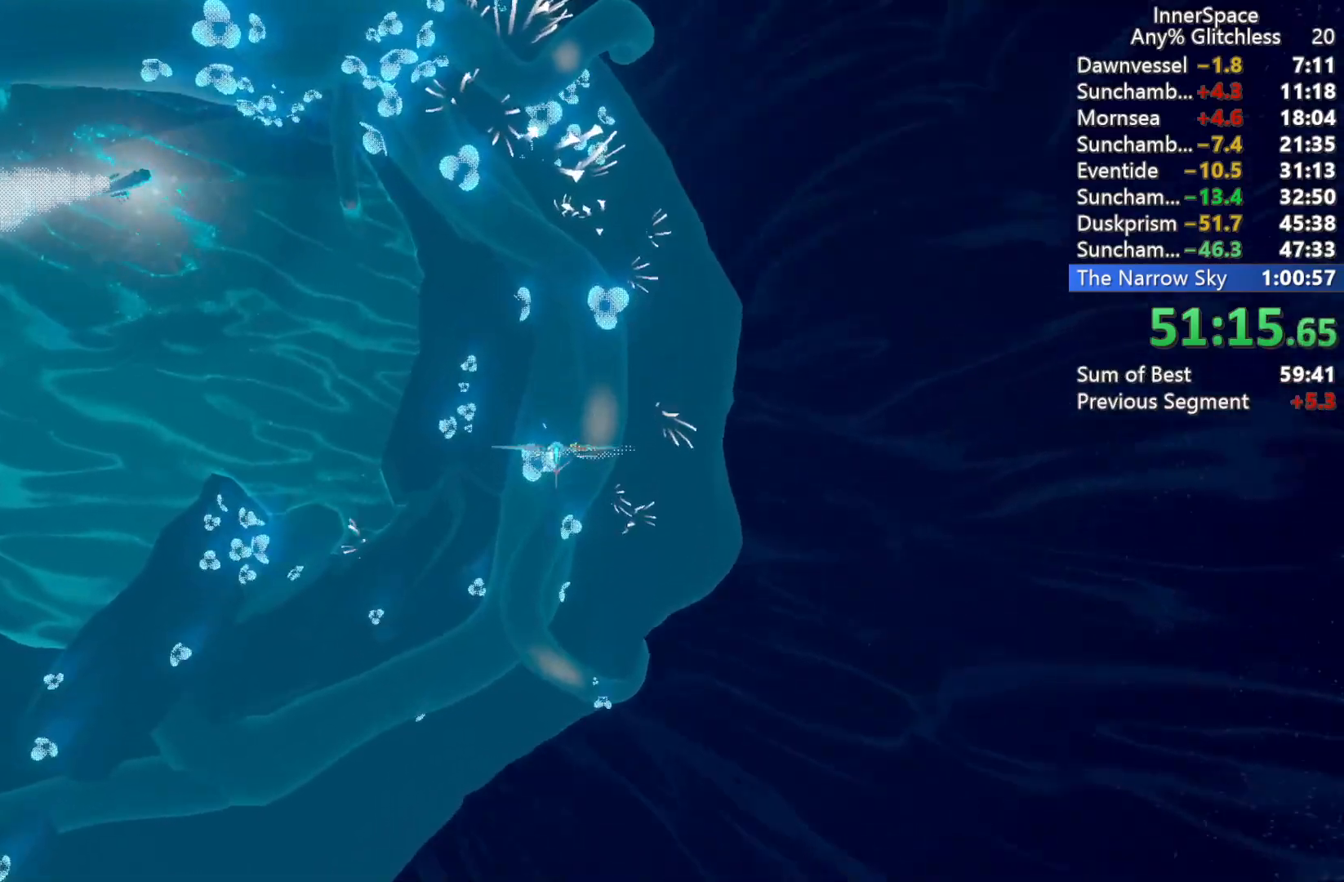
{"buttons": [], "left_stick": "left", "right_stick": "up", "events": [[67, "R2", "up"]]}
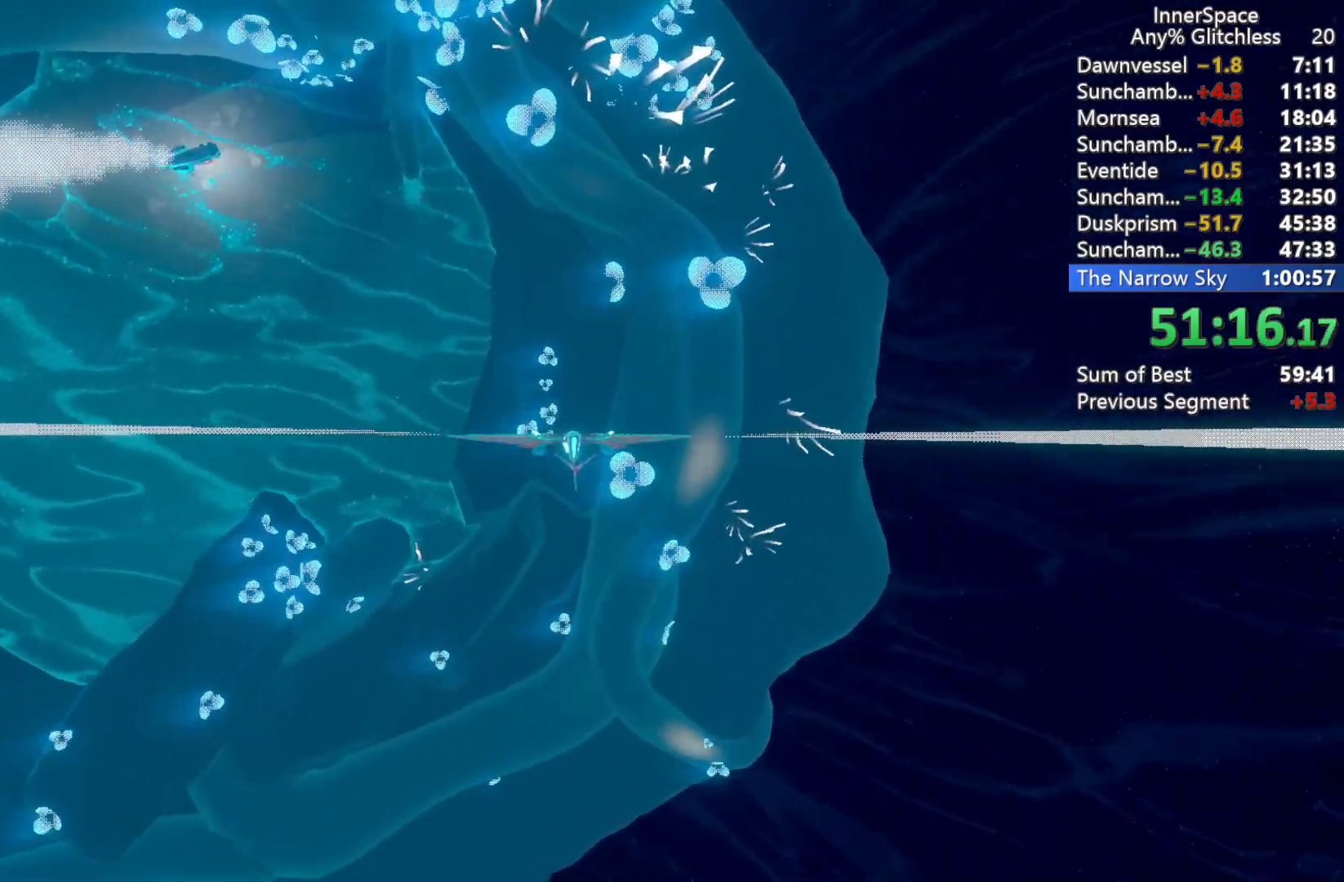
{"buttons": [], "left_stick": "left", "right_stick": "up", "events": []}
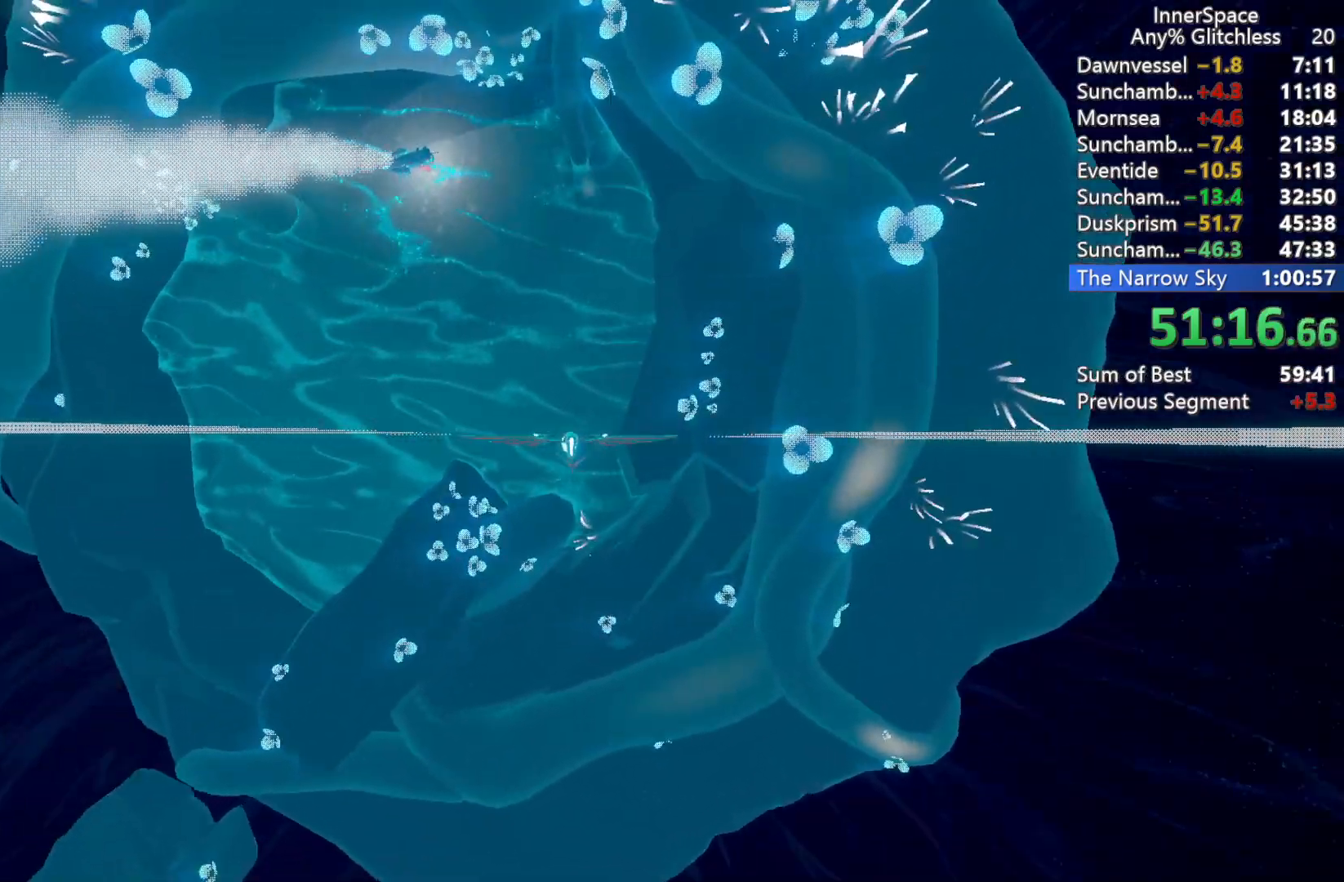
{"buttons": ["L2"], "left_stick": "up-left", "right_stick": "up", "events": [[250, "L2", "down"], [400, "L2", "up"], [417, "left_stick", "center"], [467, "L2", "down"], [483, "left_stick", "up-left"]]}
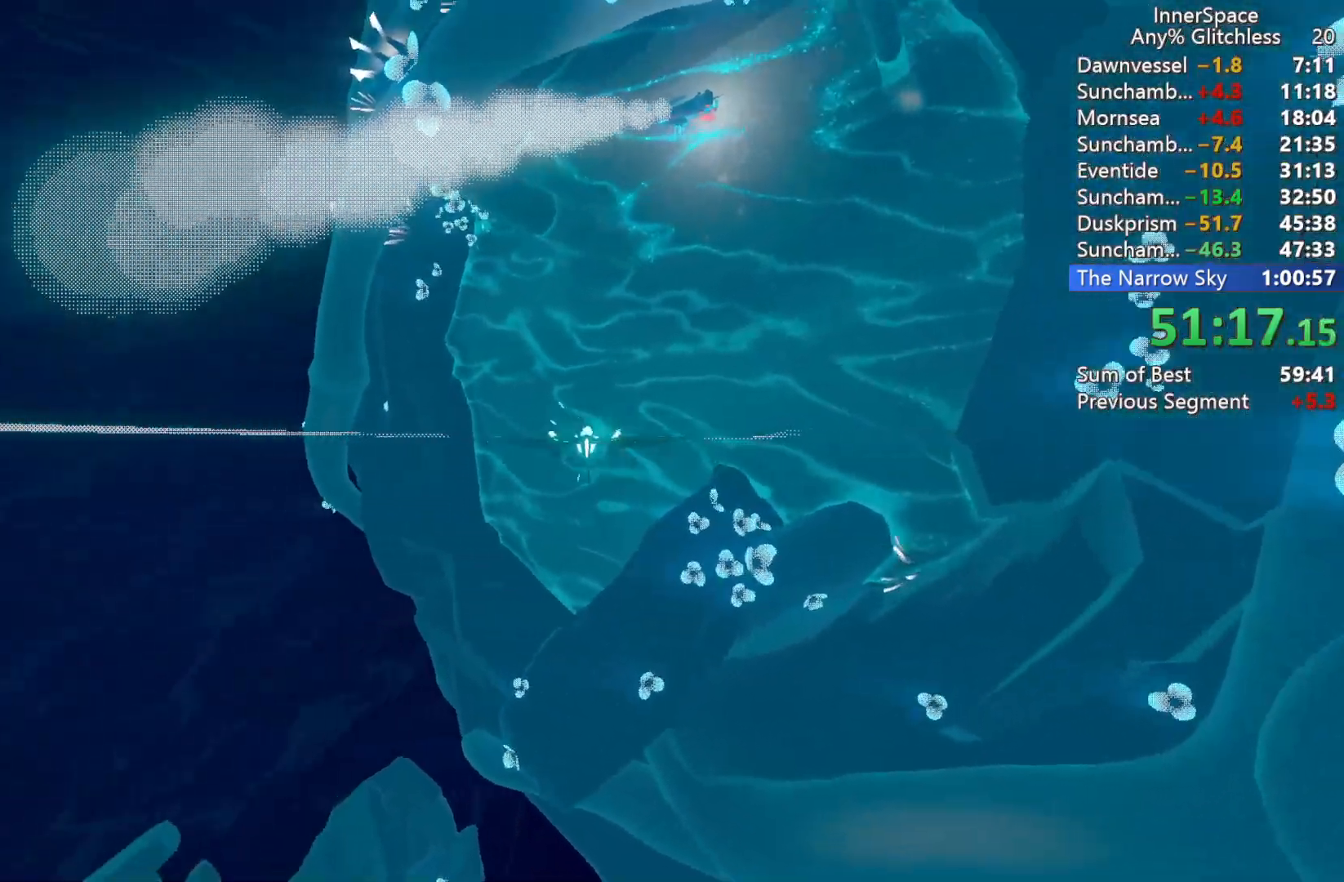
{"buttons": ["L2"], "left_stick": "center", "right_stick": "up", "events": [[100, "L2", "up"], [167, "left_stick", "center"], [183, "L2", "down"], [317, "L2", "up"], [383, "L2", "down"]]}
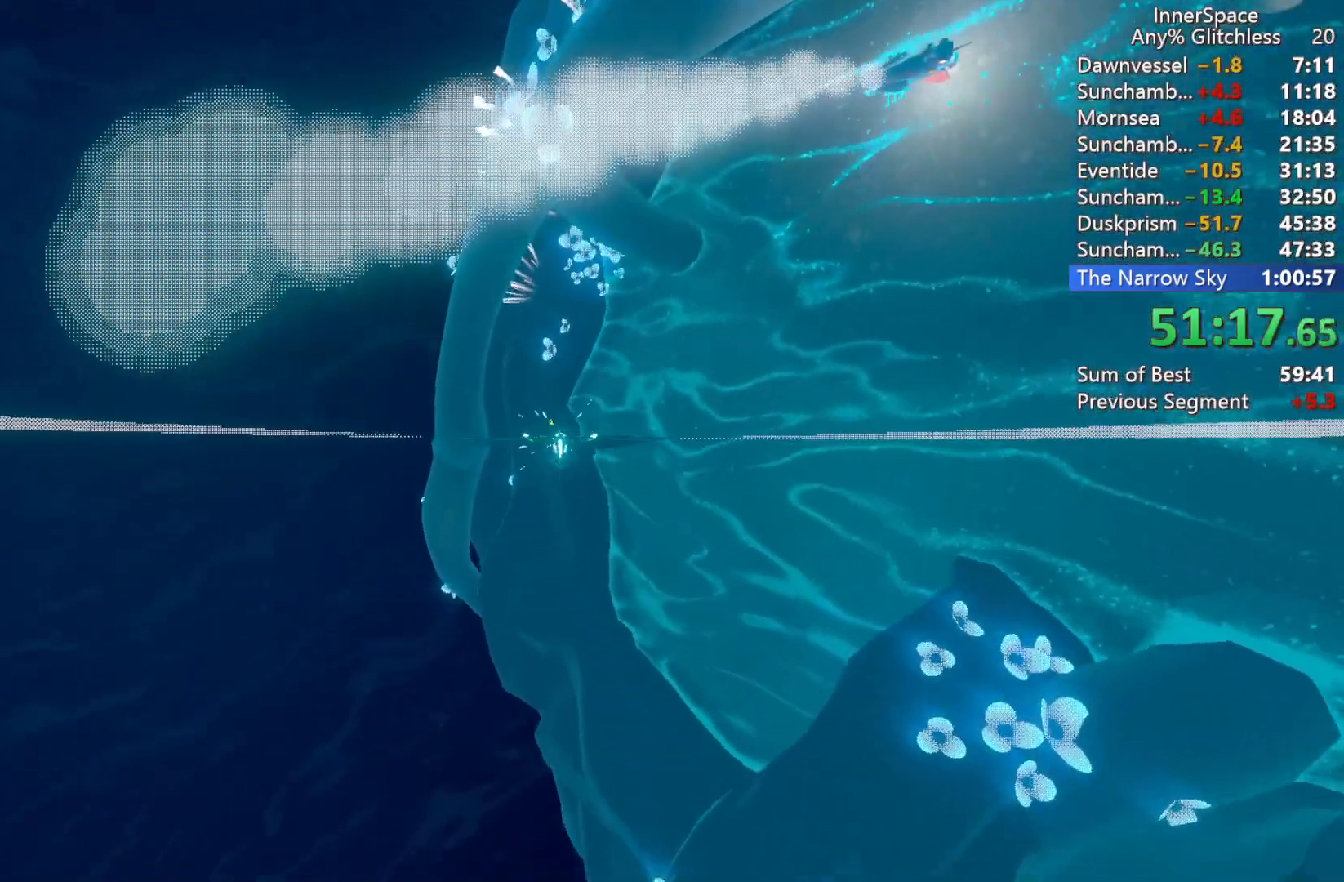
{"buttons": [], "left_stick": "center", "right_stick": "up", "events": [[17, "L2", "up"], [83, "L2", "down"], [117, "left_stick", "up-right"], [200, "L2", "up"], [200, "left_stick", "center"], [367, "R2", "down"], [500, "R2", "up"]]}
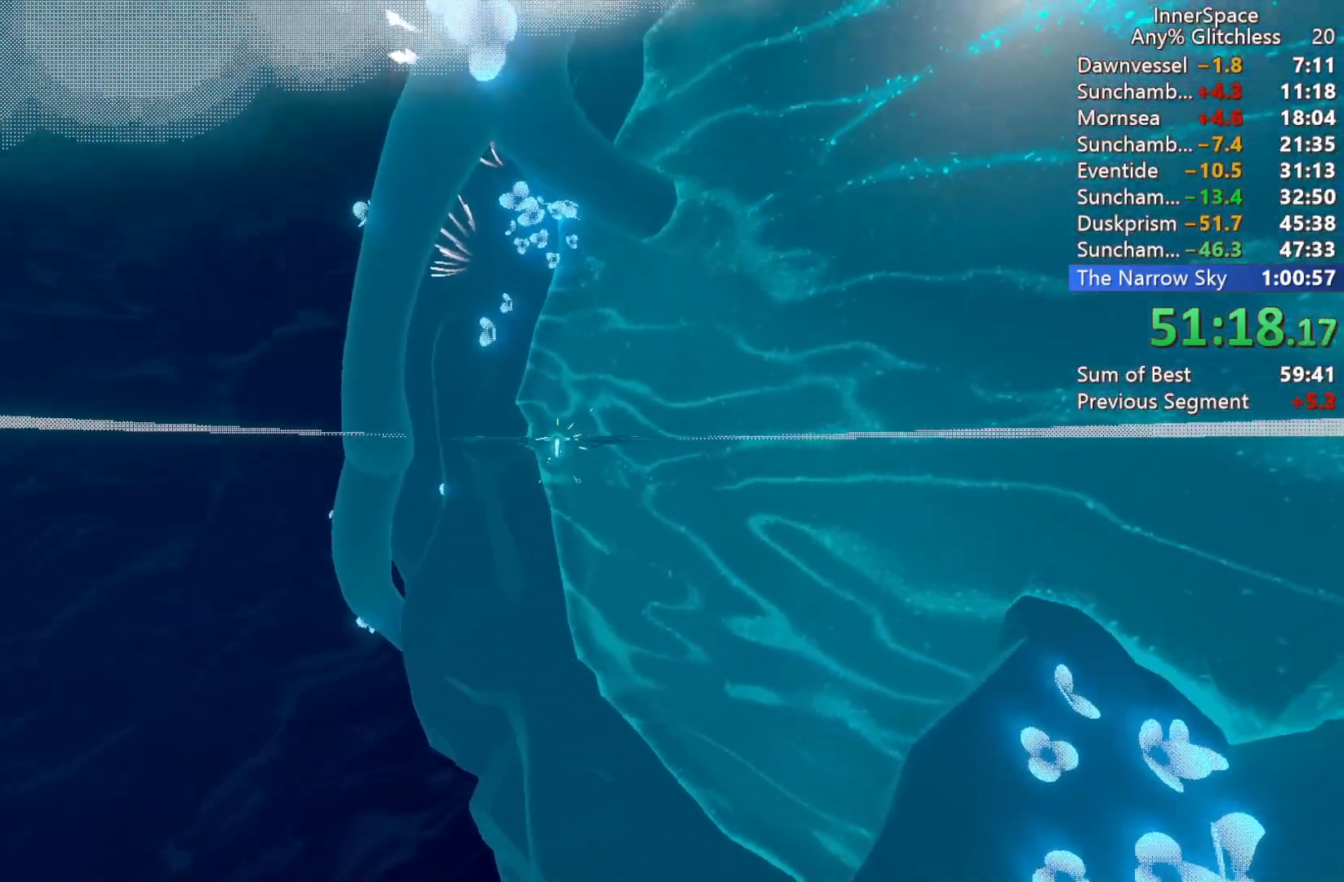
{"buttons": [], "left_stick": "right", "right_stick": "up", "events": [[300, "left_stick", "right"]]}
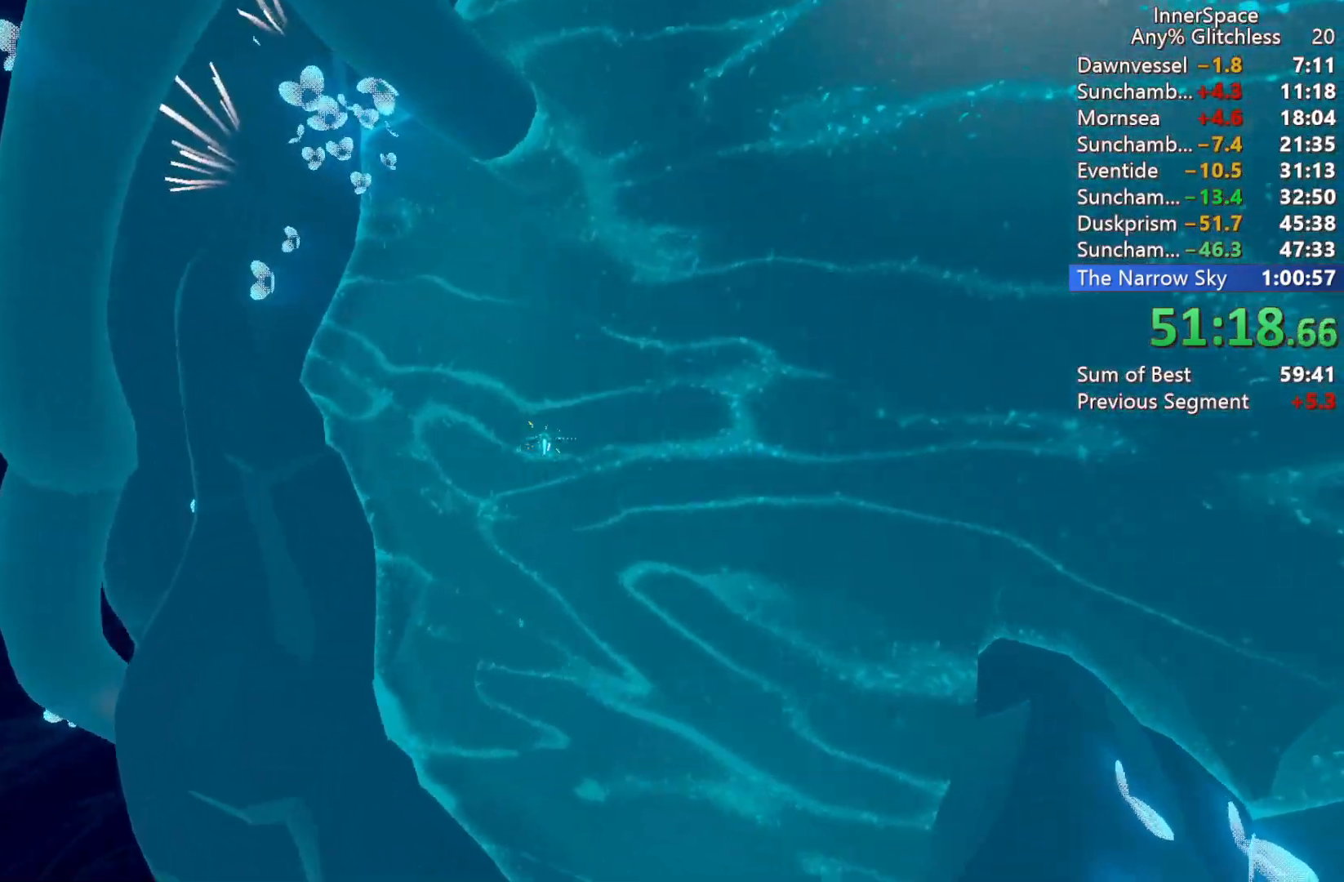
{"buttons": [], "left_stick": "right", "right_stick": "up", "events": []}
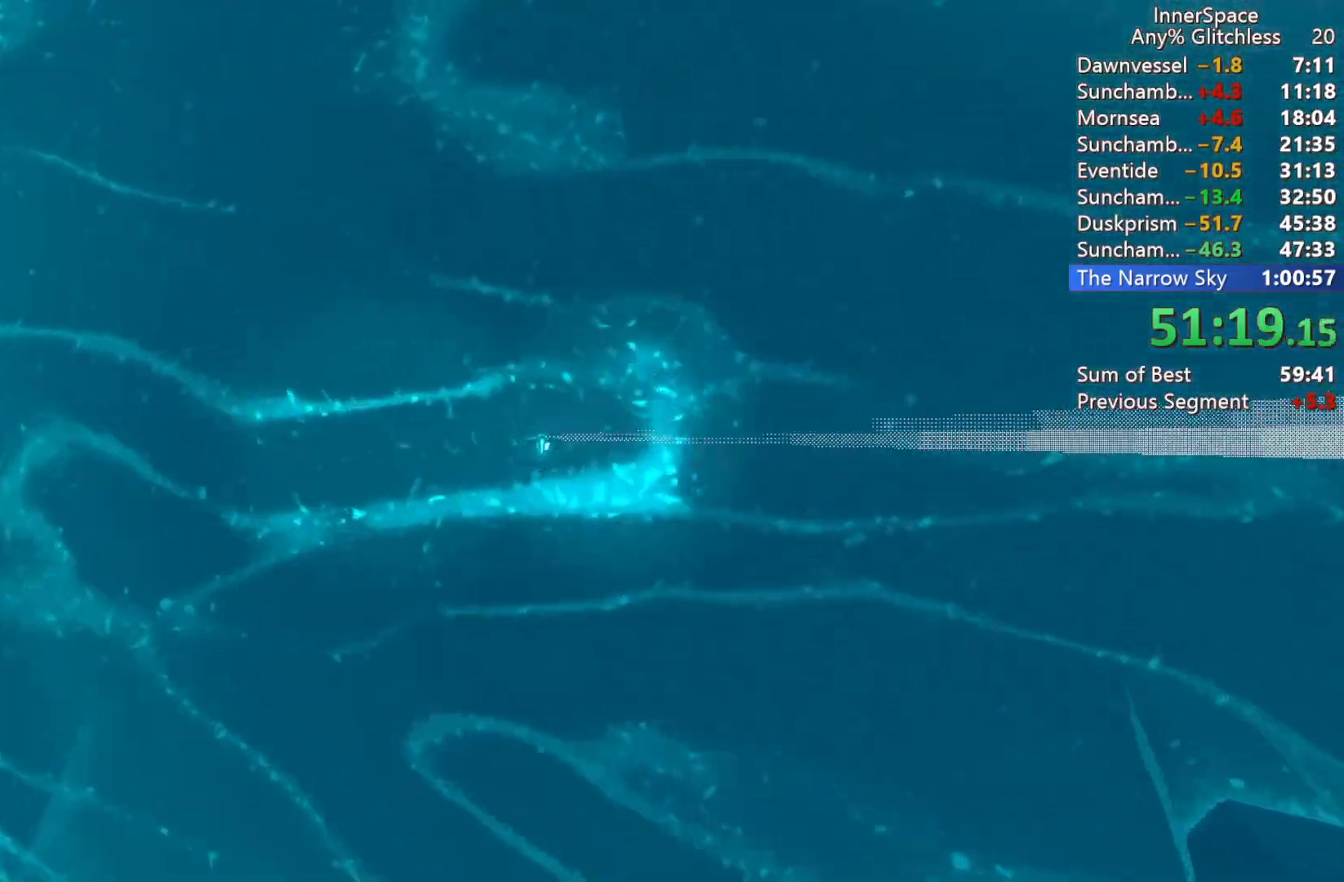
{"buttons": [], "left_stick": "center", "right_stick": "up", "events": [[317, "left_stick", "center"]]}
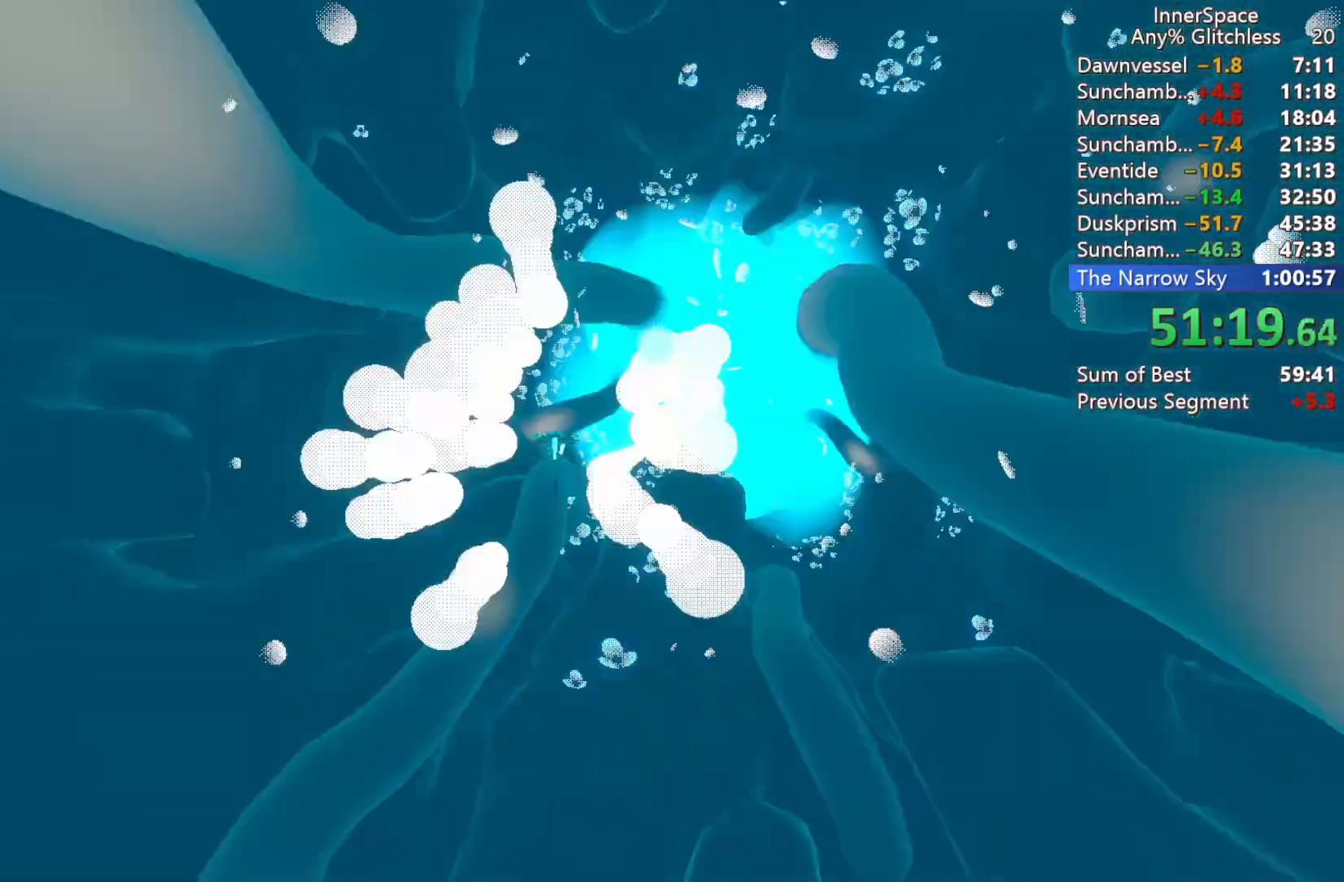
{"buttons": [], "left_stick": "center", "right_stick": "up", "events": []}
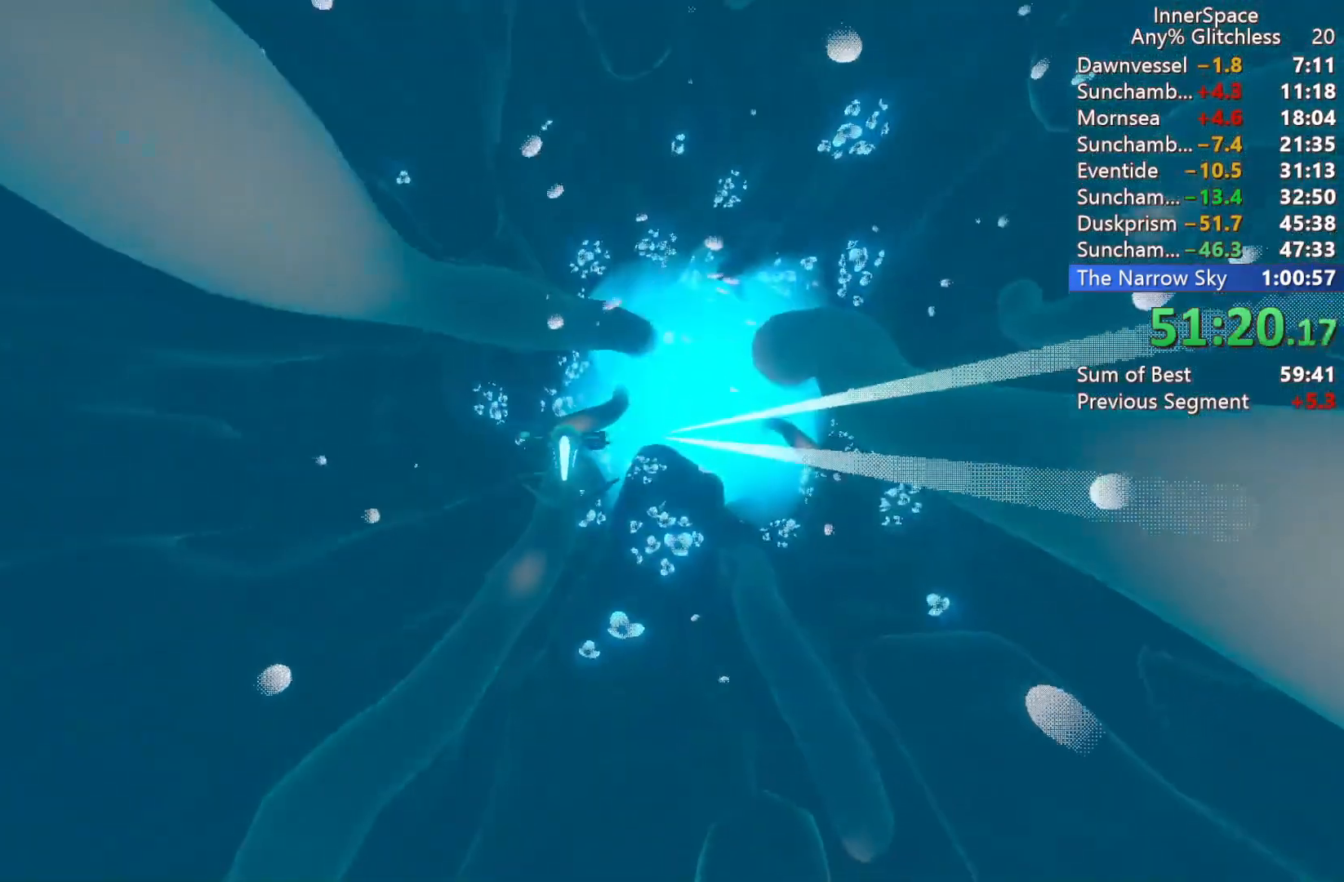
{"buttons": [], "left_stick": "center", "right_stick": "up", "events": [[50, "left_stick", "right"], [200, "left_stick", "center"]]}
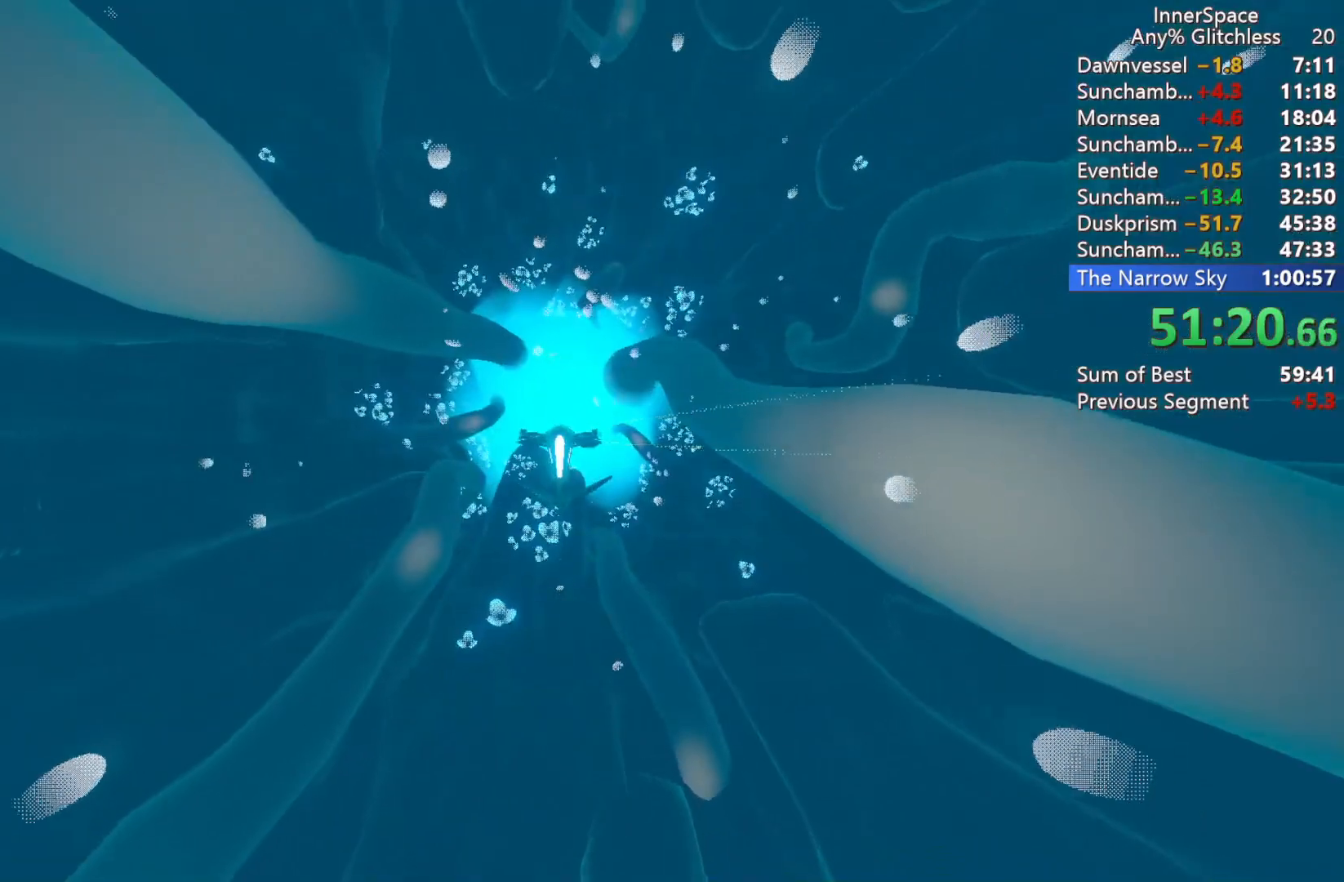
{"buttons": [], "left_stick": "center", "right_stick": "up", "events": [[383, "left_stick", "up"], [483, "left_stick", "center"]]}
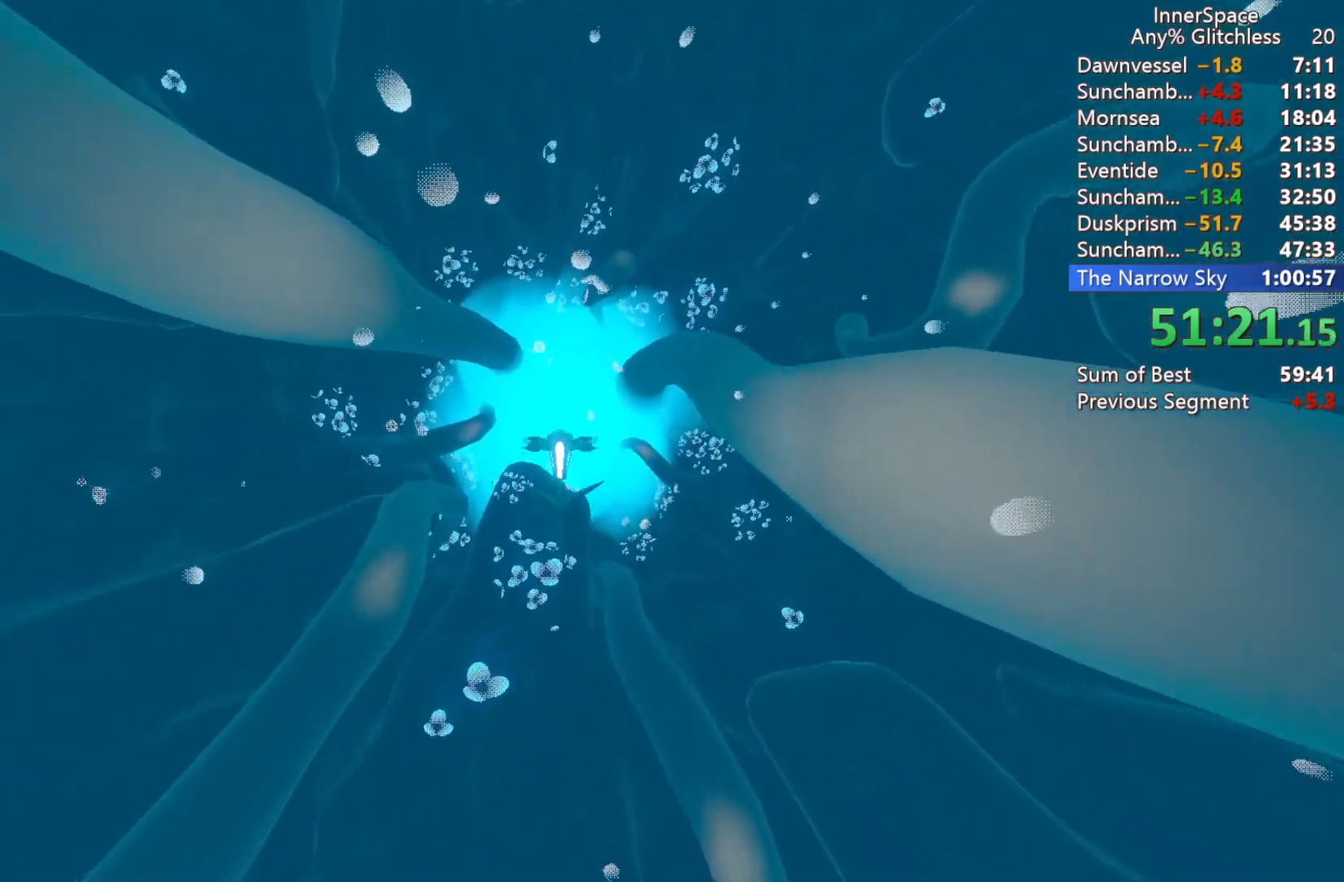
{"buttons": [], "left_stick": "up", "right_stick": "up", "events": [[200, "left_stick", "down"], [300, "left_stick", "center"], [500, "left_stick", "up"]]}
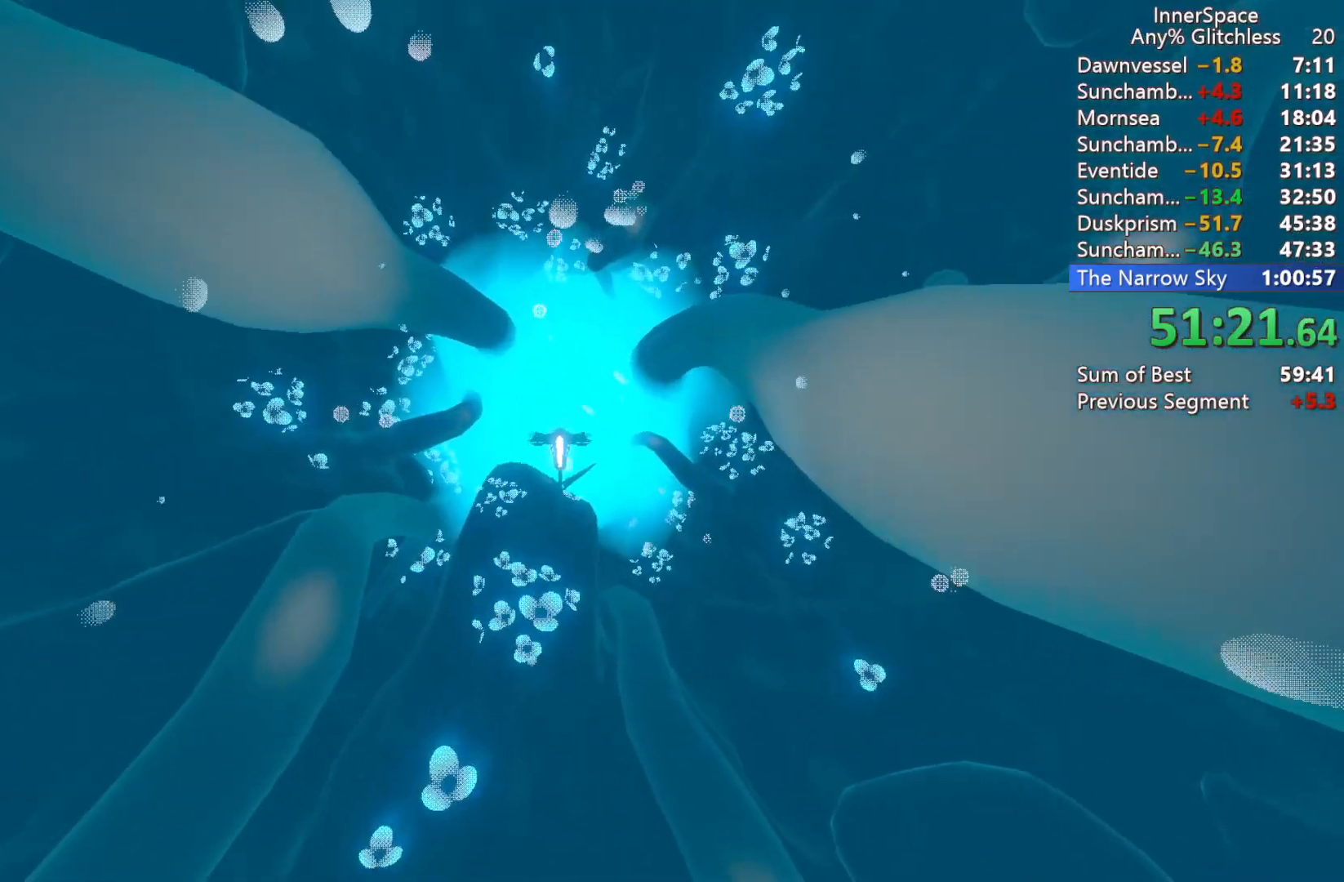
{"buttons": [], "left_stick": "center", "right_stick": "up", "events": [[83, "left_stick", "center"]]}
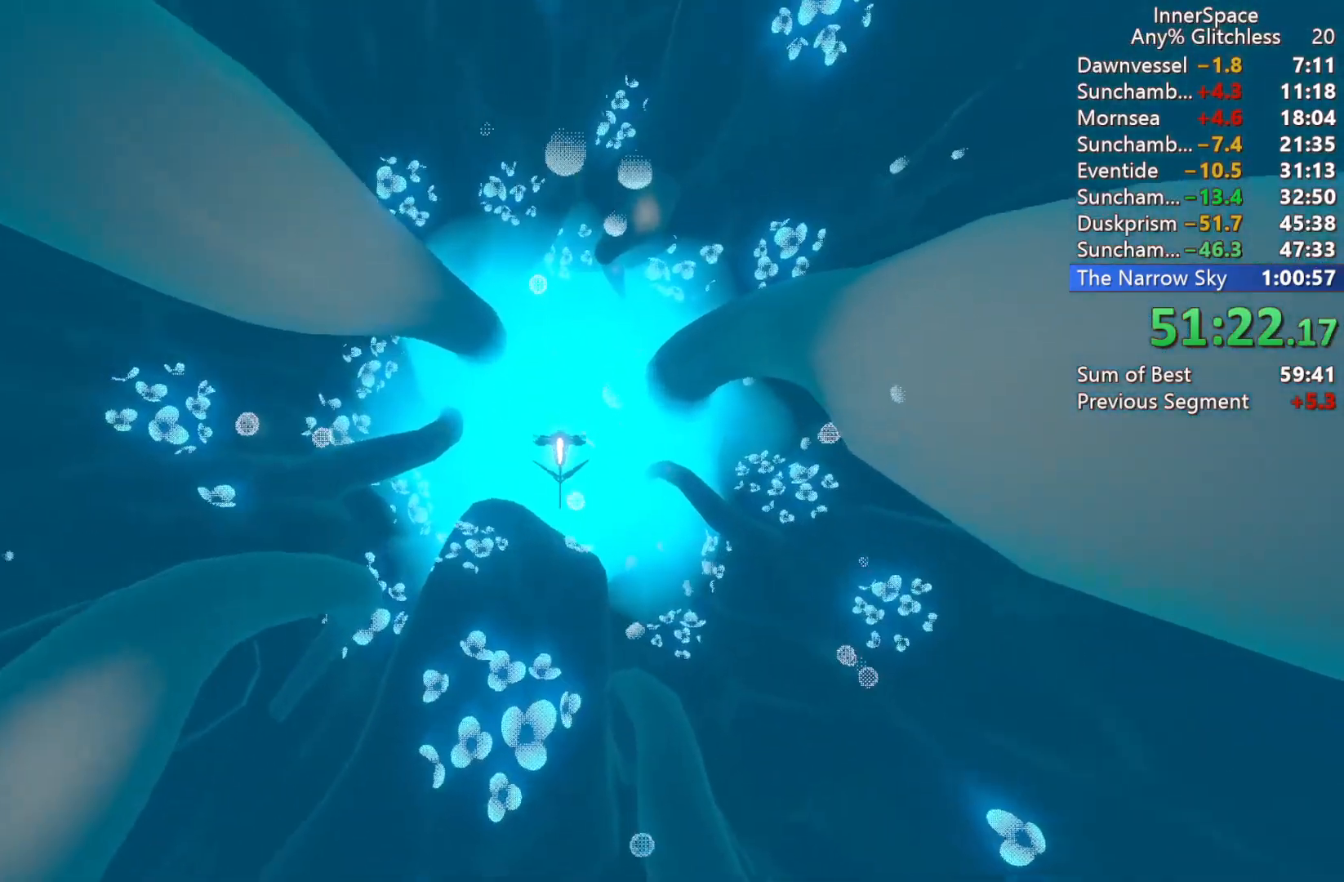
{"buttons": [], "left_stick": "center", "right_stick": "up", "events": []}
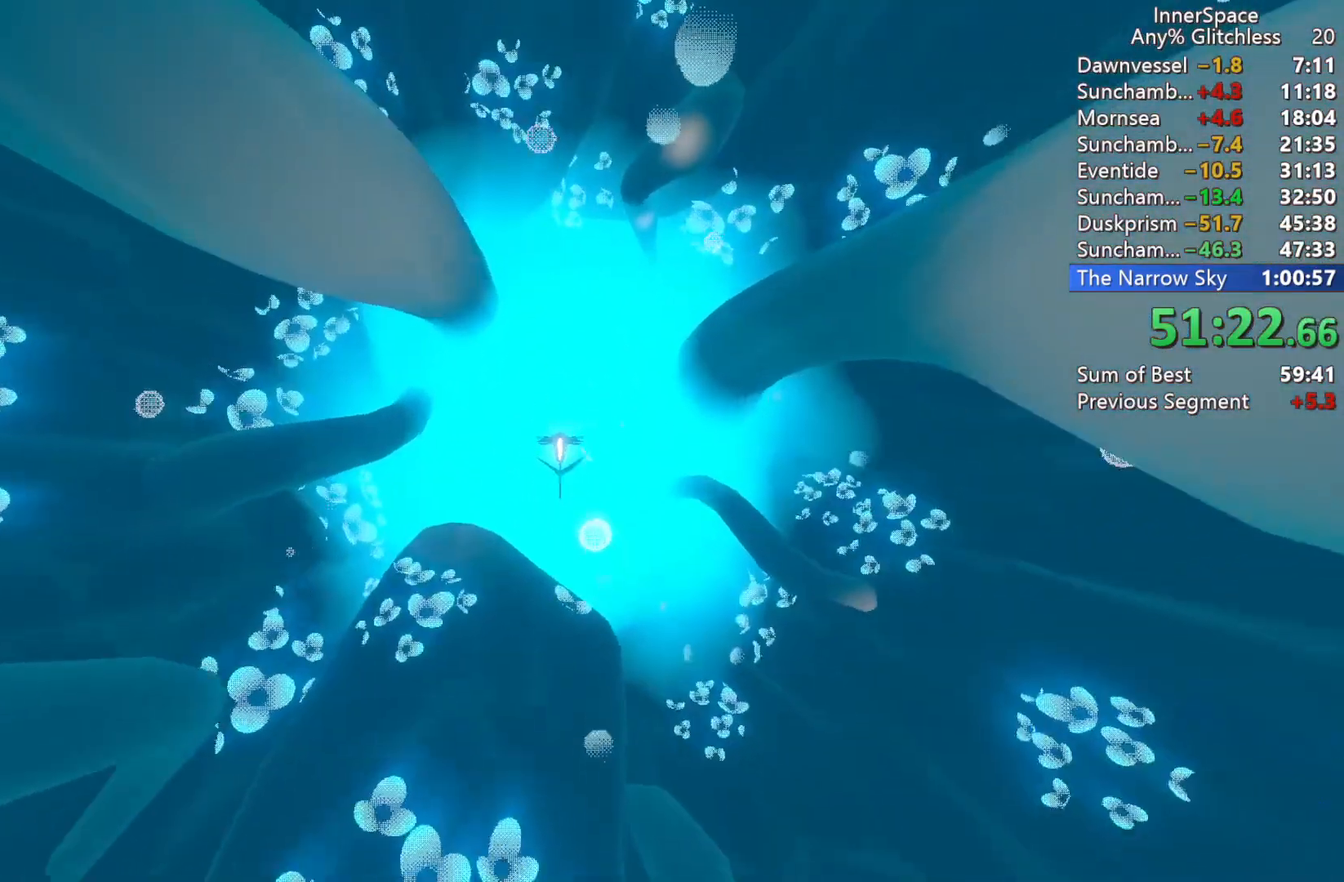
{"buttons": [], "left_stick": "center", "right_stick": "up", "events": [[67, "left_stick", "down"], [183, "left_stick", "center"]]}
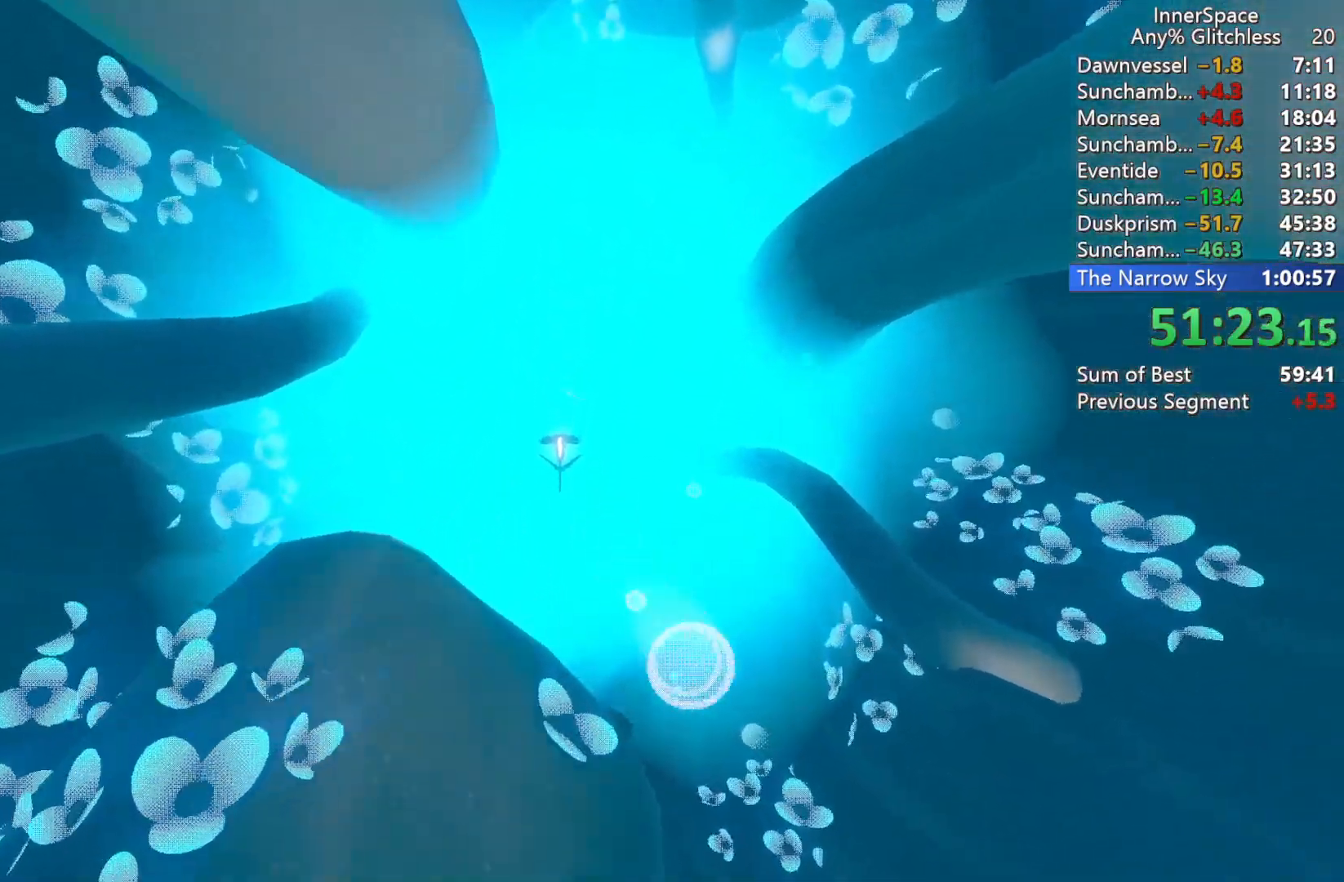
{"buttons": [], "left_stick": "center", "right_stick": "up", "events": []}
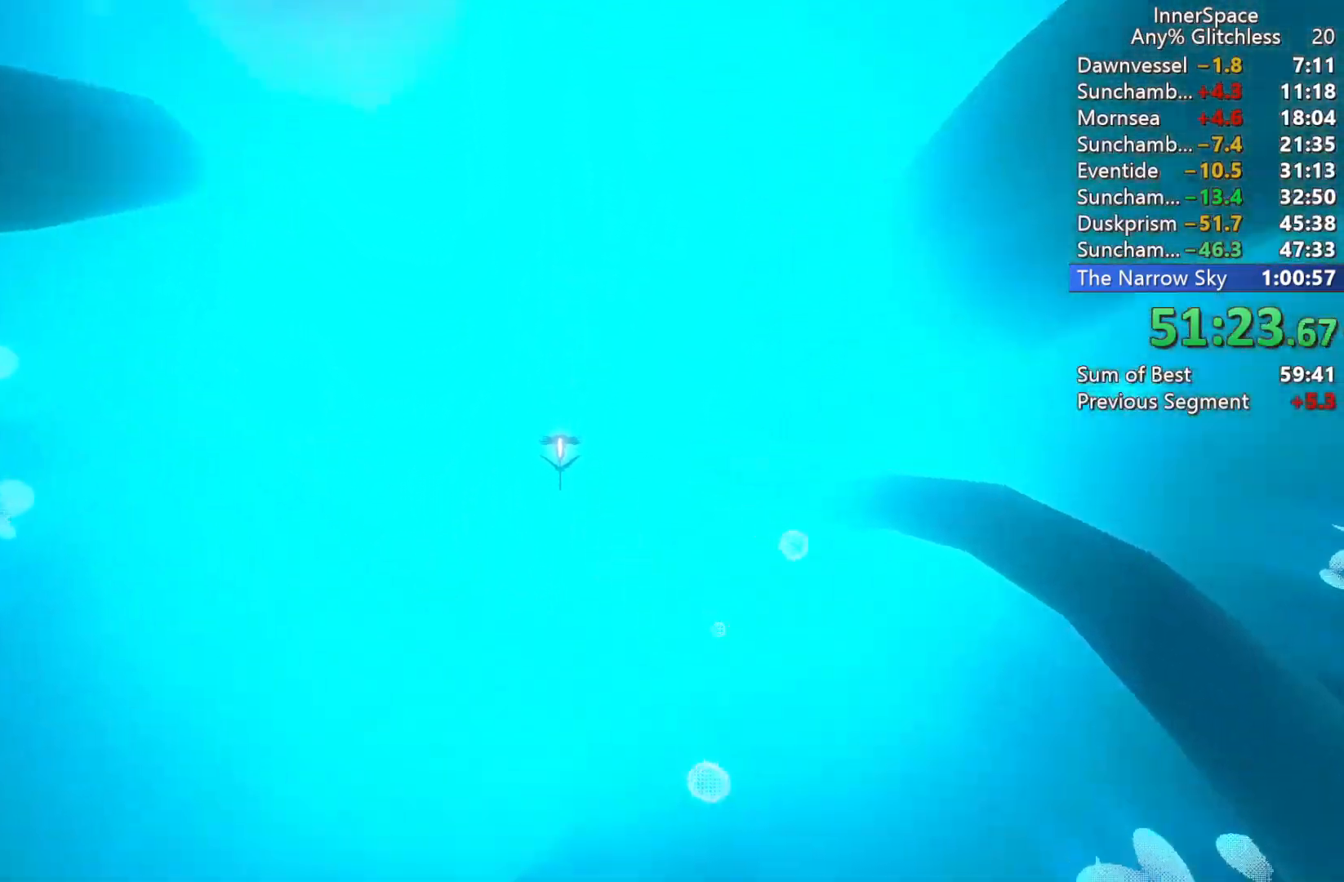
{"buttons": [], "left_stick": "center", "right_stick": "up", "events": []}